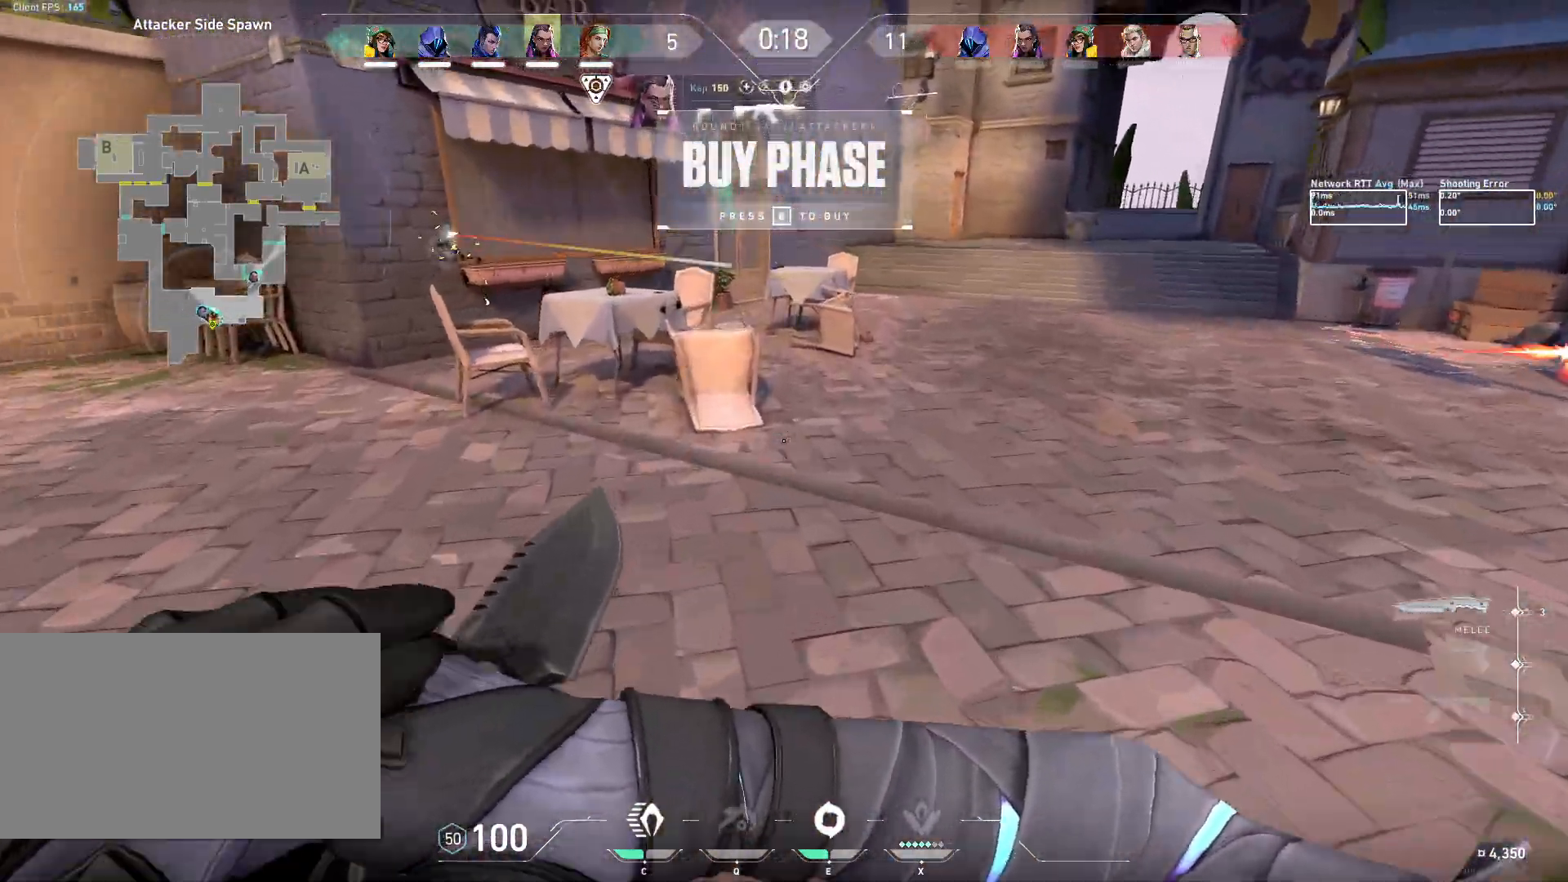
Gameplay with keyboard and mouse; each line is a JSON object with the keys and mouse buttons held at the frame after it. "events" lists presses ("down") and releases ("up") of "a", "ctrl", "d", "e", "q", "s", "shift", "space", "w", "mouse_left", "mouse_wheel", "mouse_right", "mouse_mb4" and "mouse_mb5" between this image and that frame as [ms after this image, input, new state], when the widget could be followed in between. "mouse_left", "mouse_wheel", "mouse_right", "mouse_mb4", "mouse_mb5" = the "left", "wheel", "right", "mb4", "mb5" buttons of the "mouse" list. No other keys are recorded. "wheel" means that the mouse wheel is clicked or scrolled. Mouse movement is not recorded.
{"keys": ["d", "w"], "mouse": [], "events": [[467, "d", "down"]]}
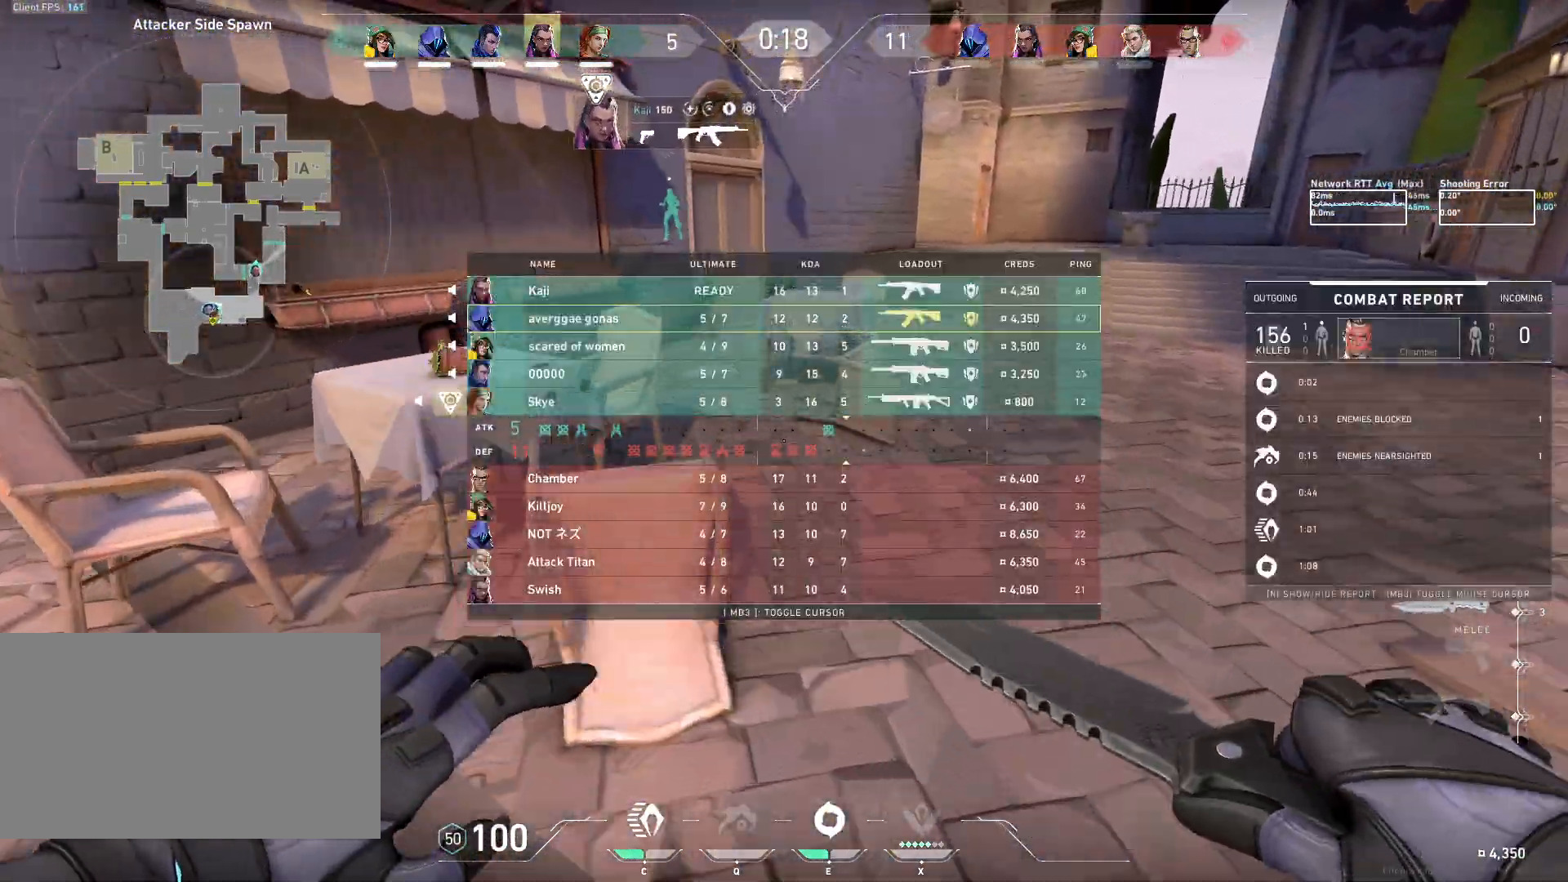
{"keys": ["w"], "mouse": [], "events": [[150, "d", "up"]]}
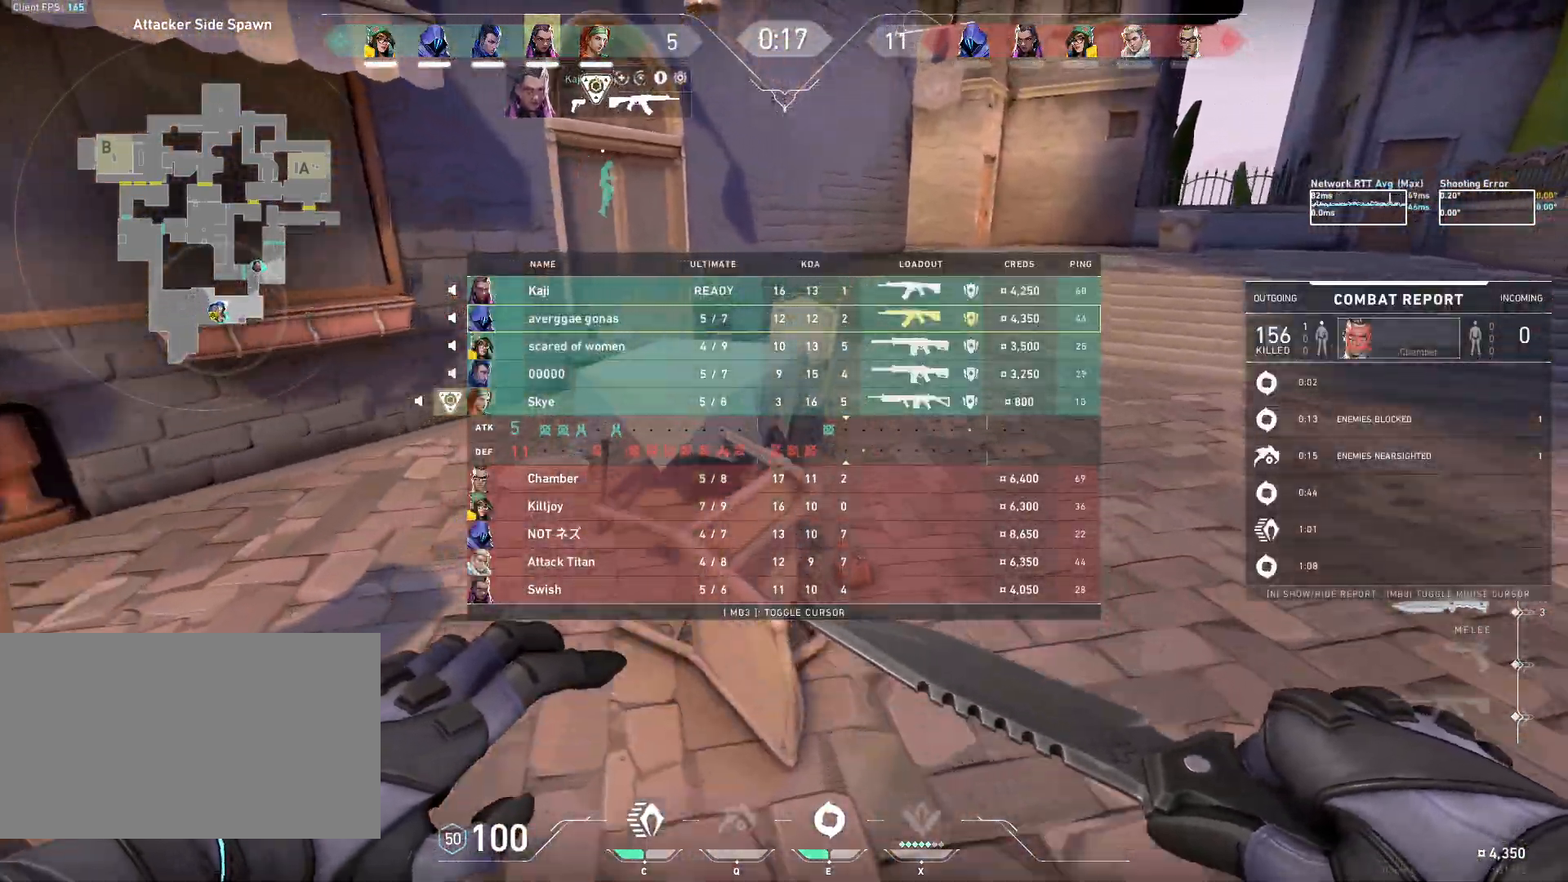
{"keys": ["d", "w"], "mouse": [], "events": [[200, "d", "down"]]}
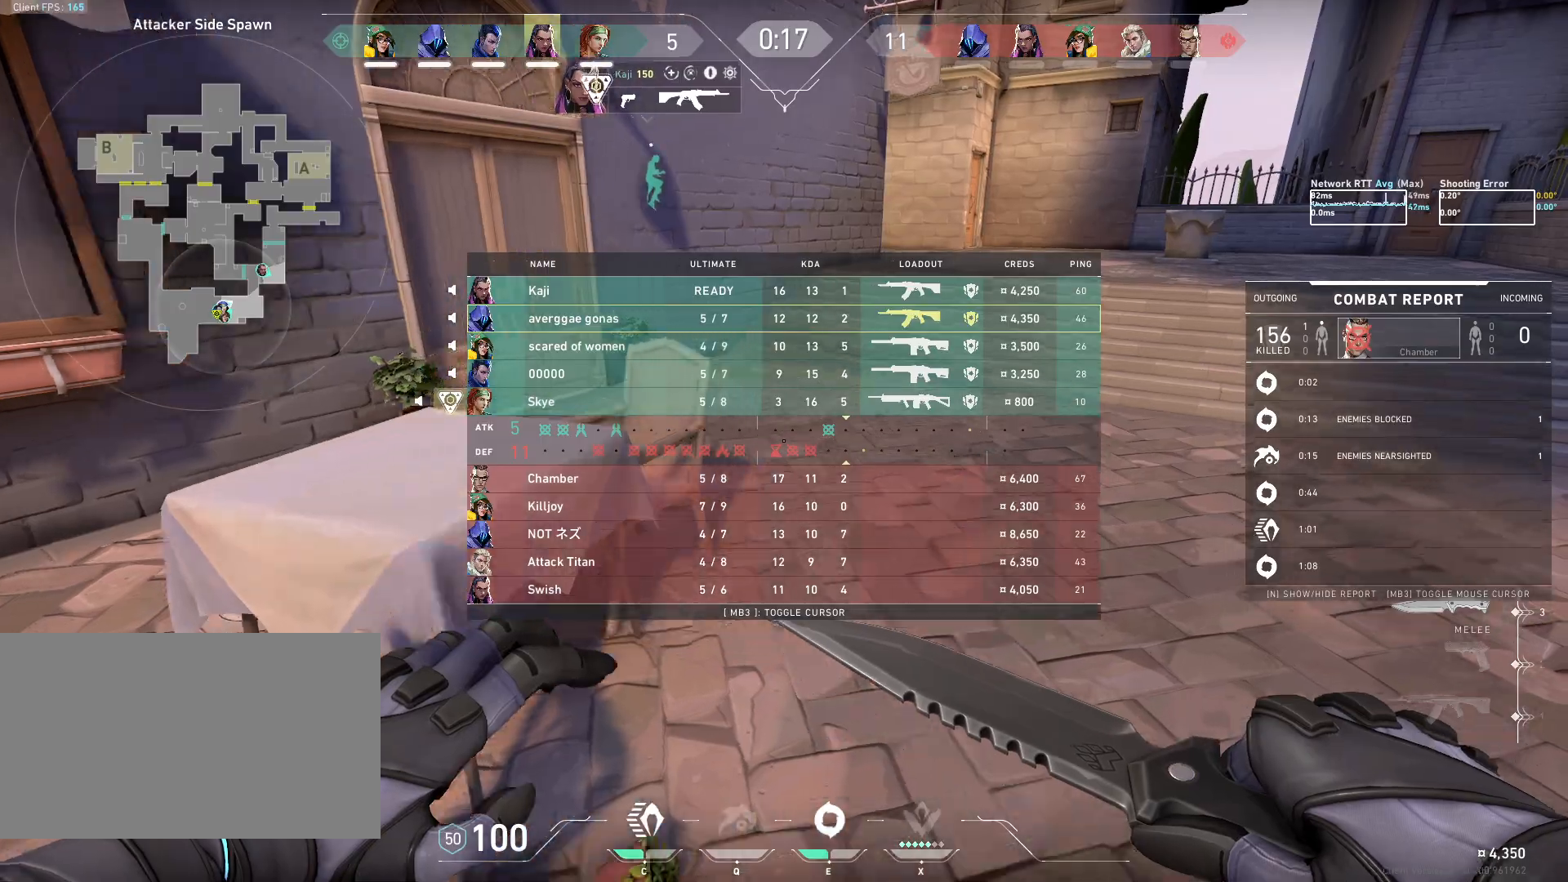
{"keys": ["w"], "mouse": [], "events": [[250, "d", "up"]]}
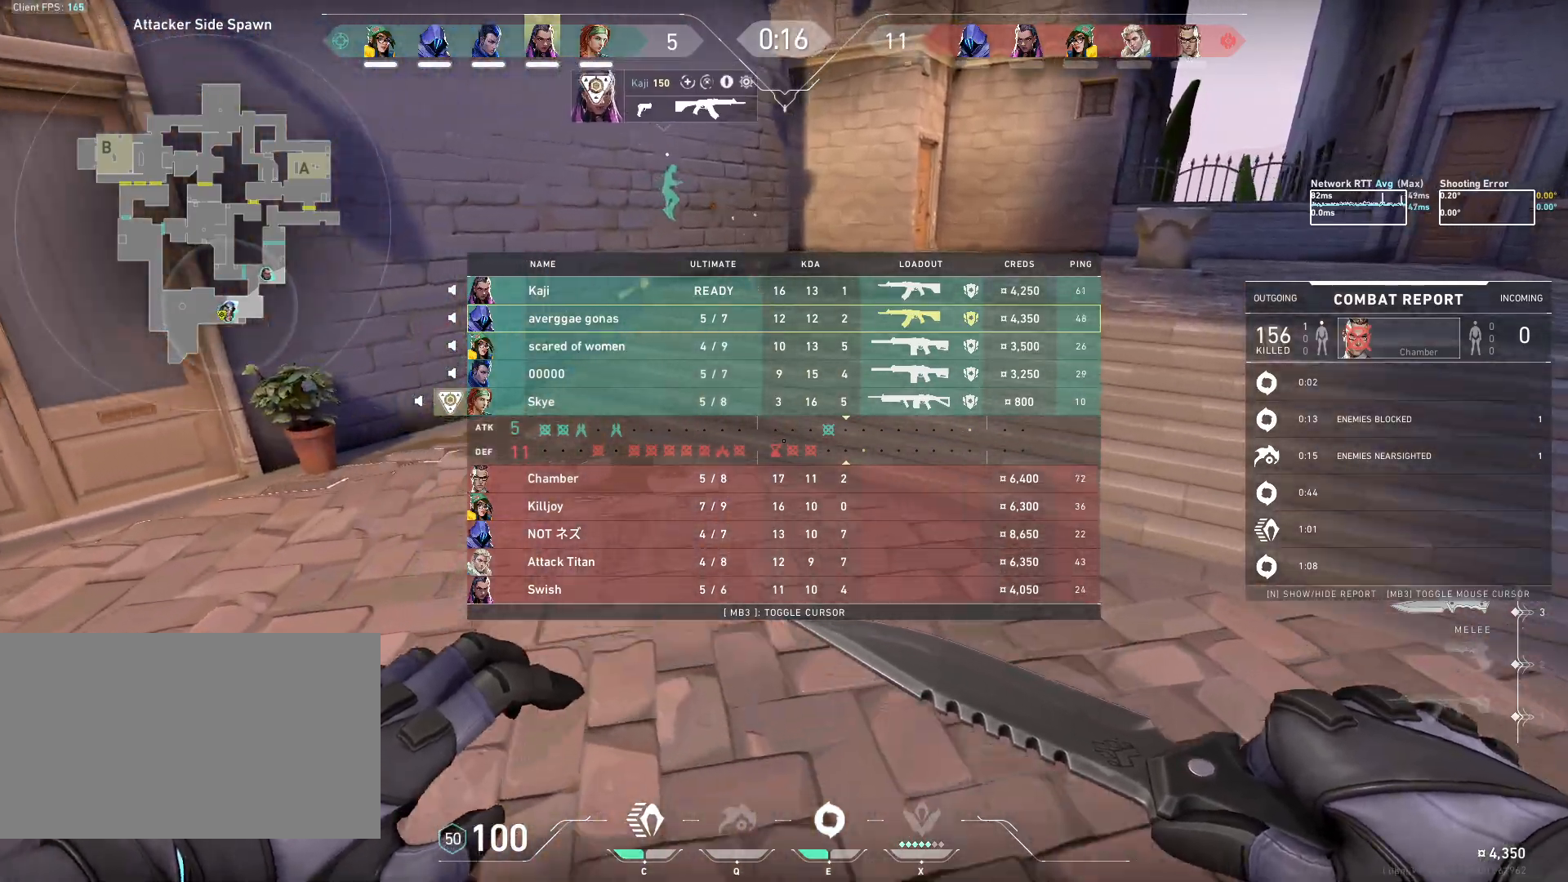
{"keys": ["w"], "mouse": [], "events": [[67, "d", "down"], [333, "space", "down"], [450, "d", "up"], [467, "space", "up"]]}
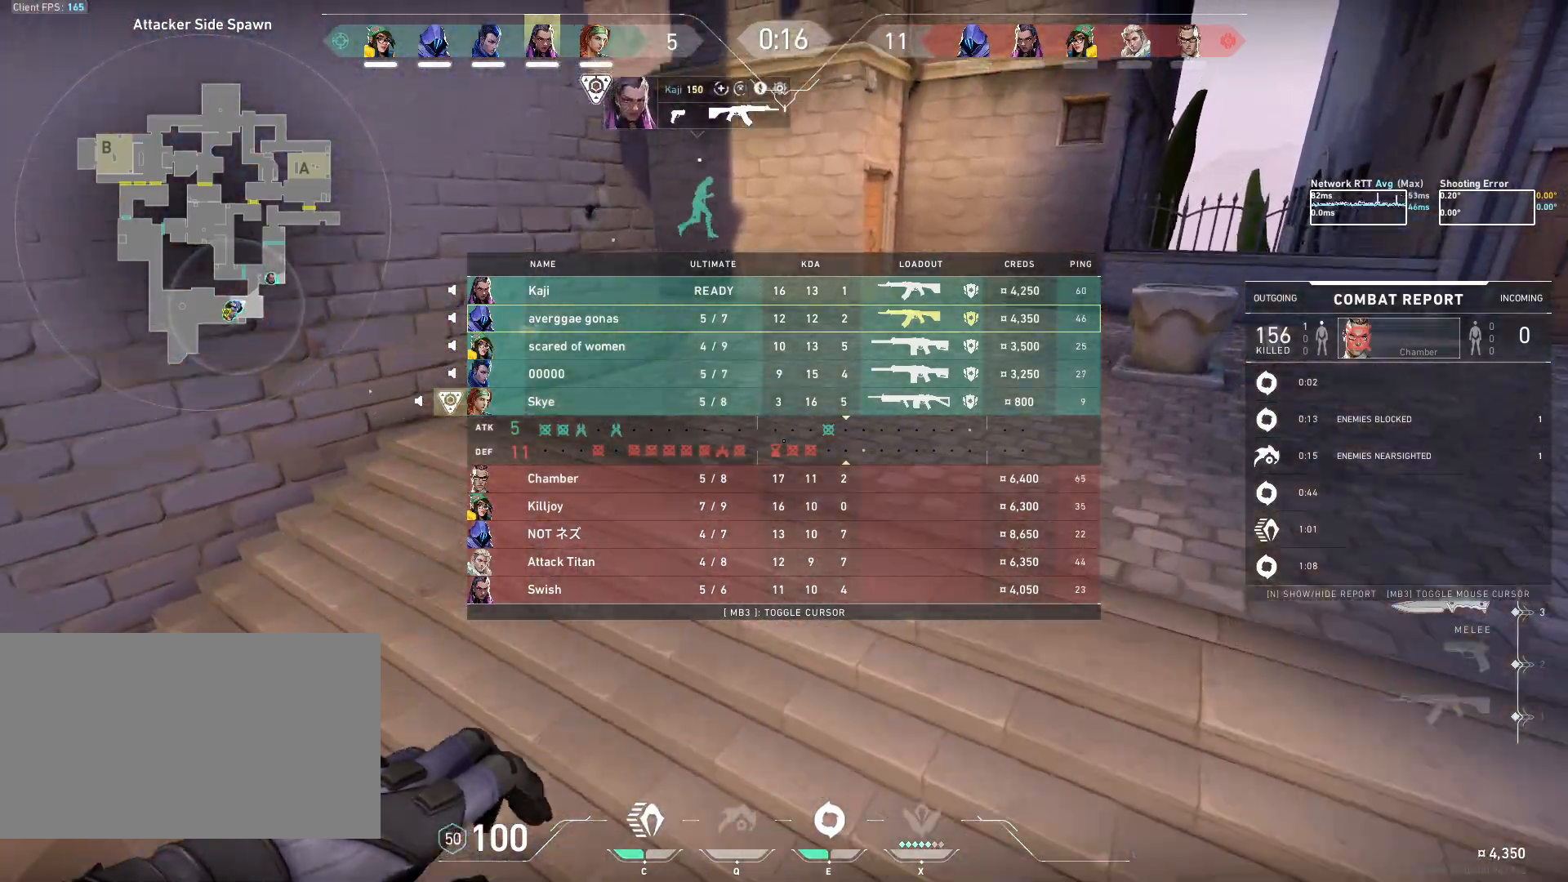
{"keys": ["w"], "mouse": [], "events": []}
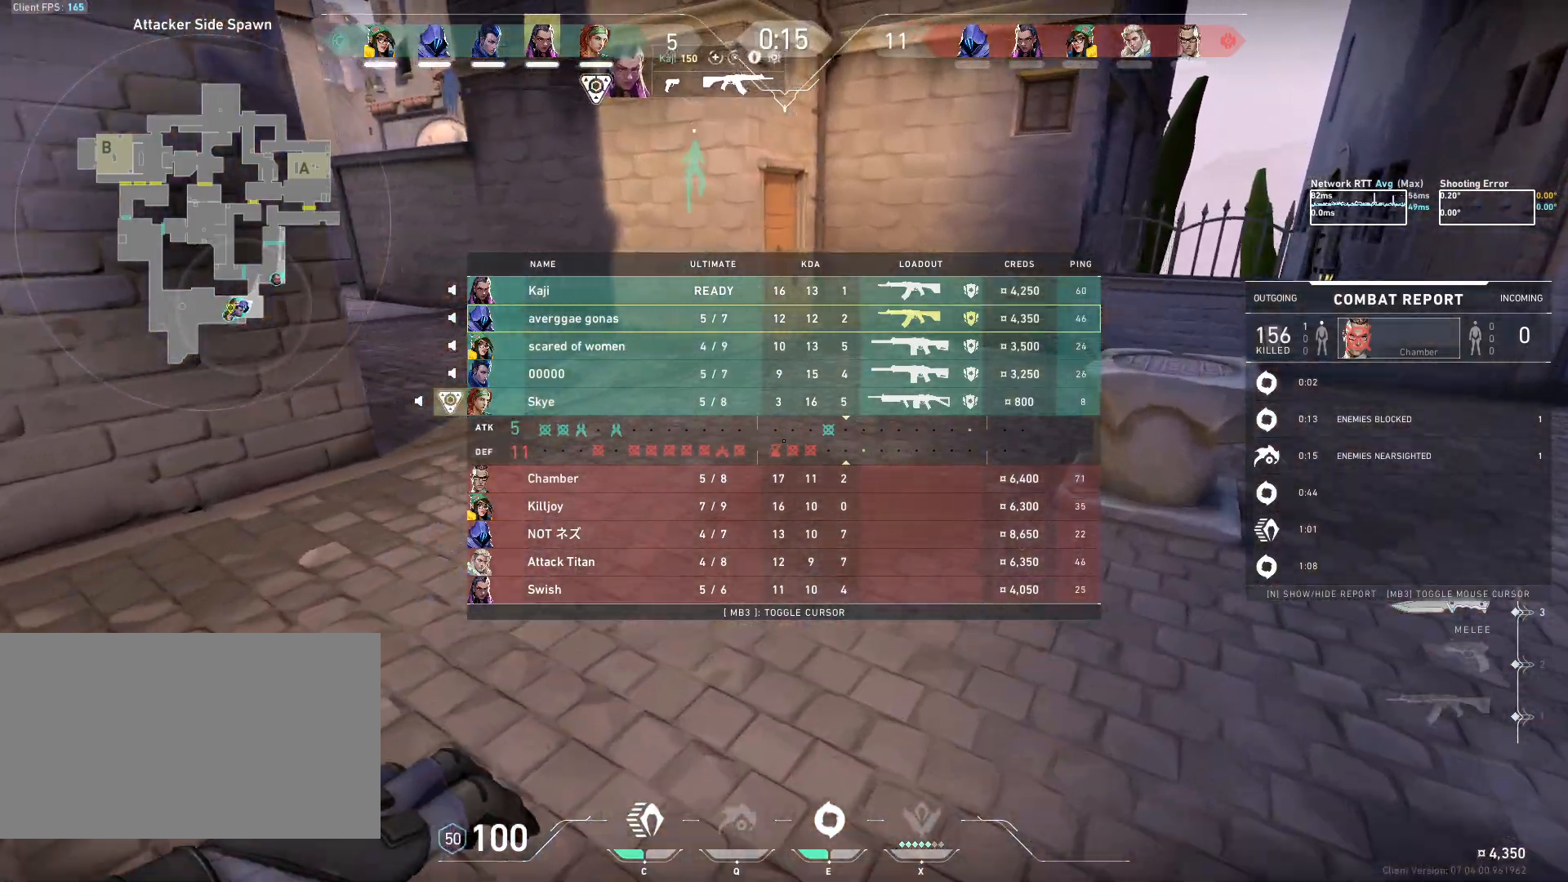
{"keys": ["a", "w"], "mouse": [], "events": [[350, "a", "down"]]}
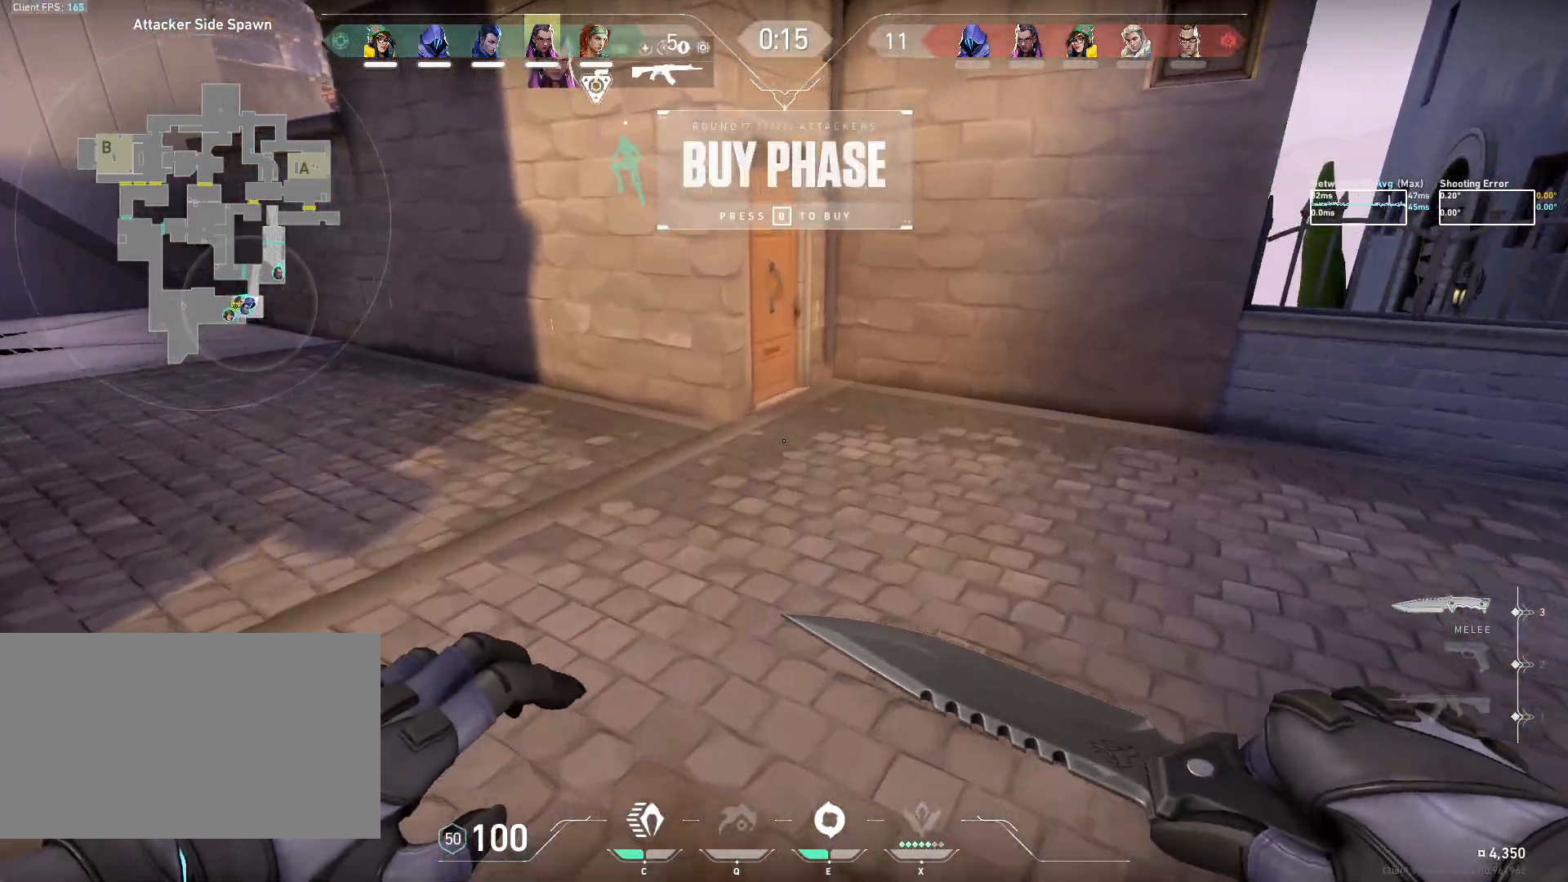
{"keys": ["a", "w"], "mouse": [], "events": []}
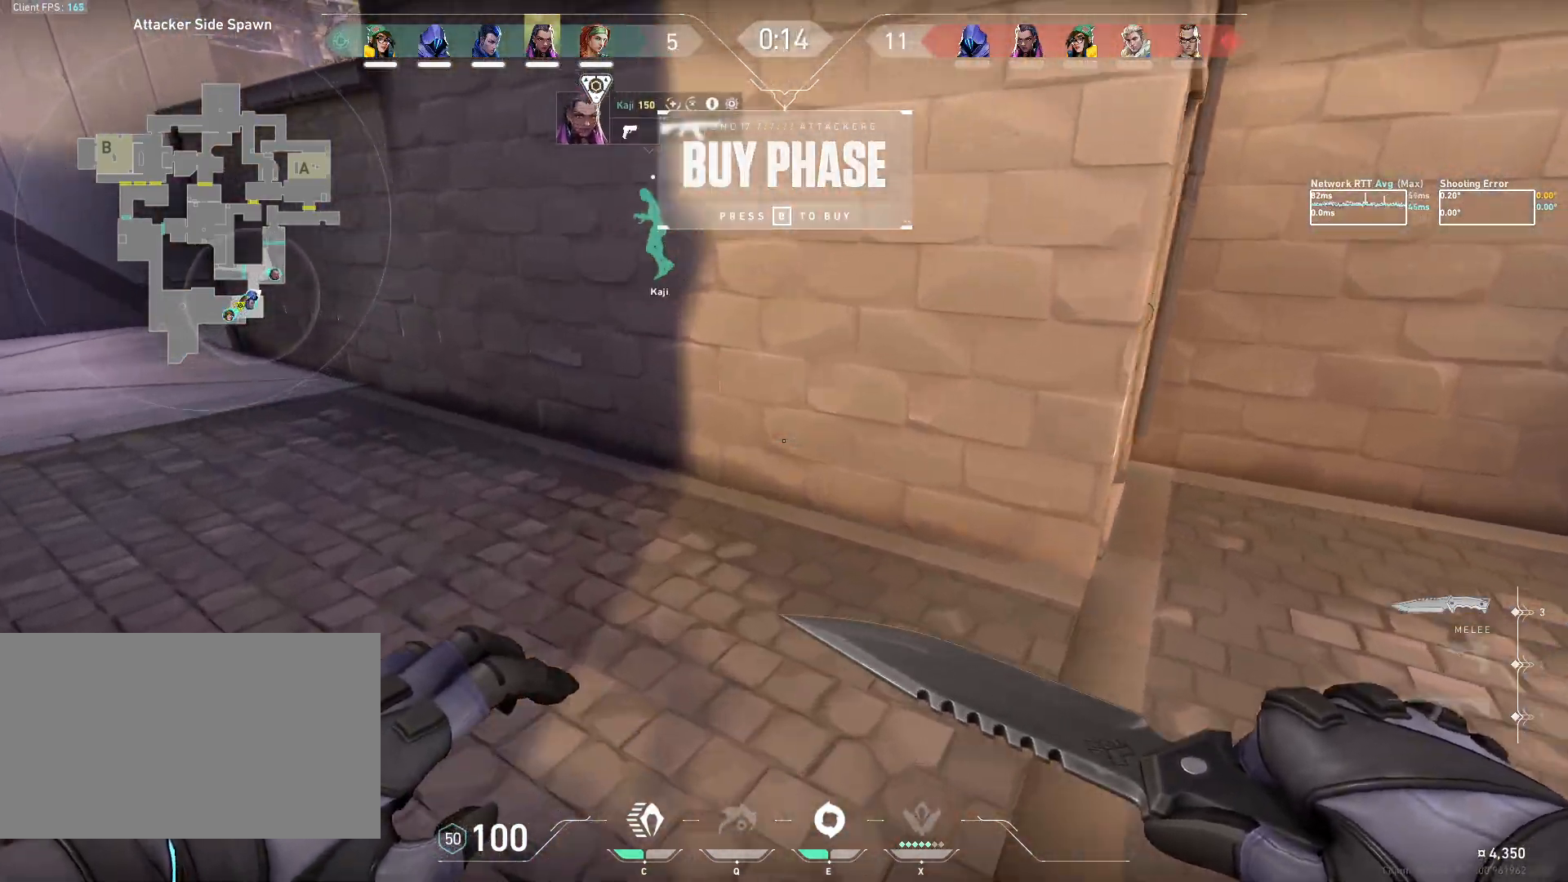
{"keys": ["a", "w"], "mouse": [], "events": []}
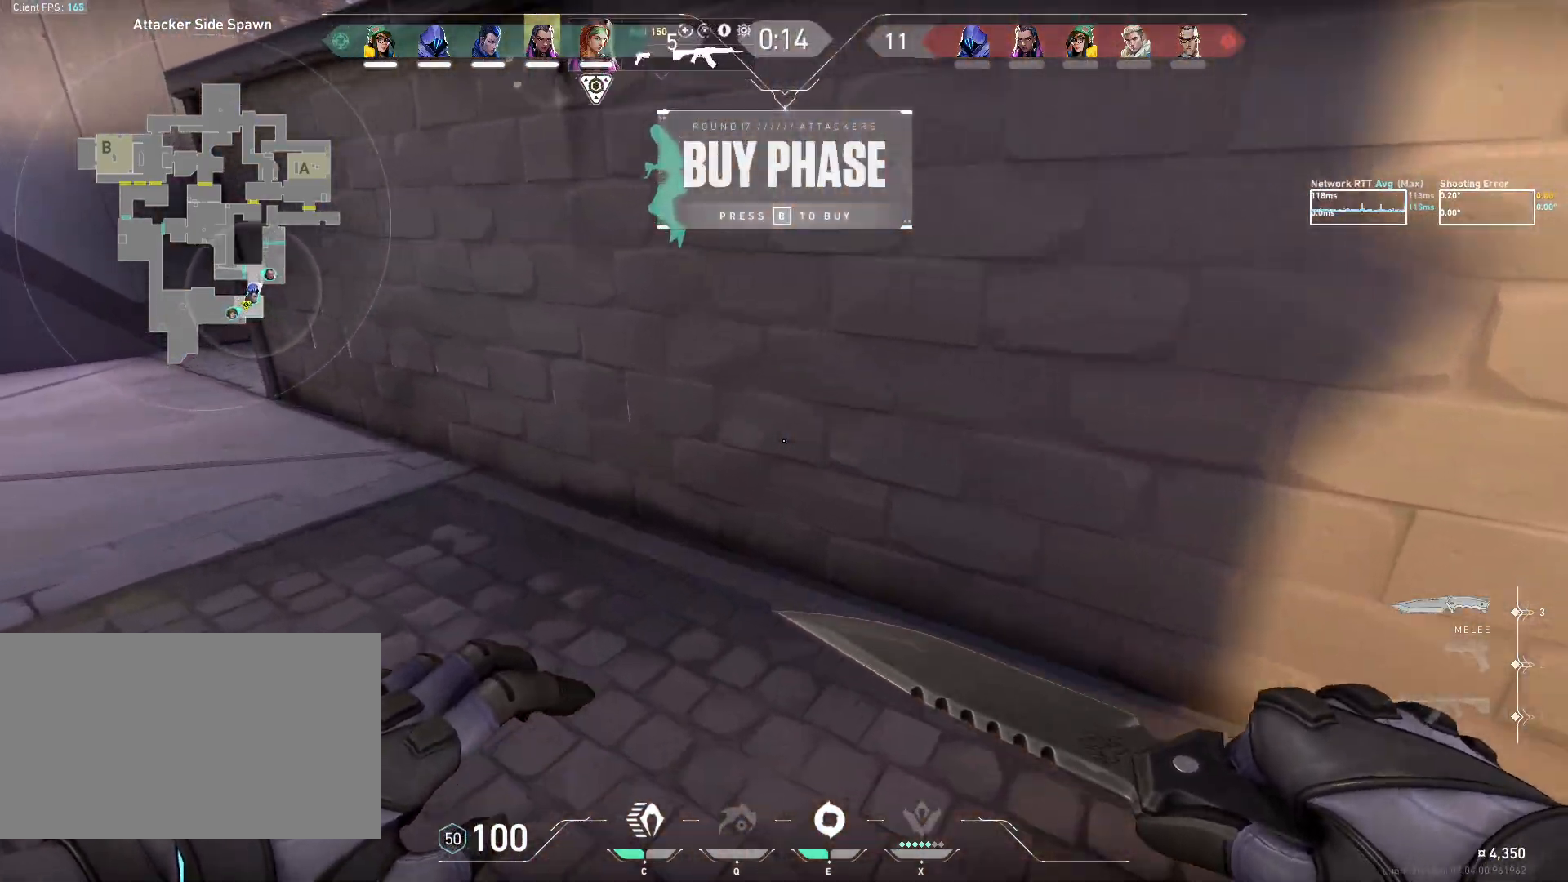
{"keys": ["a", "w"], "mouse": [], "events": []}
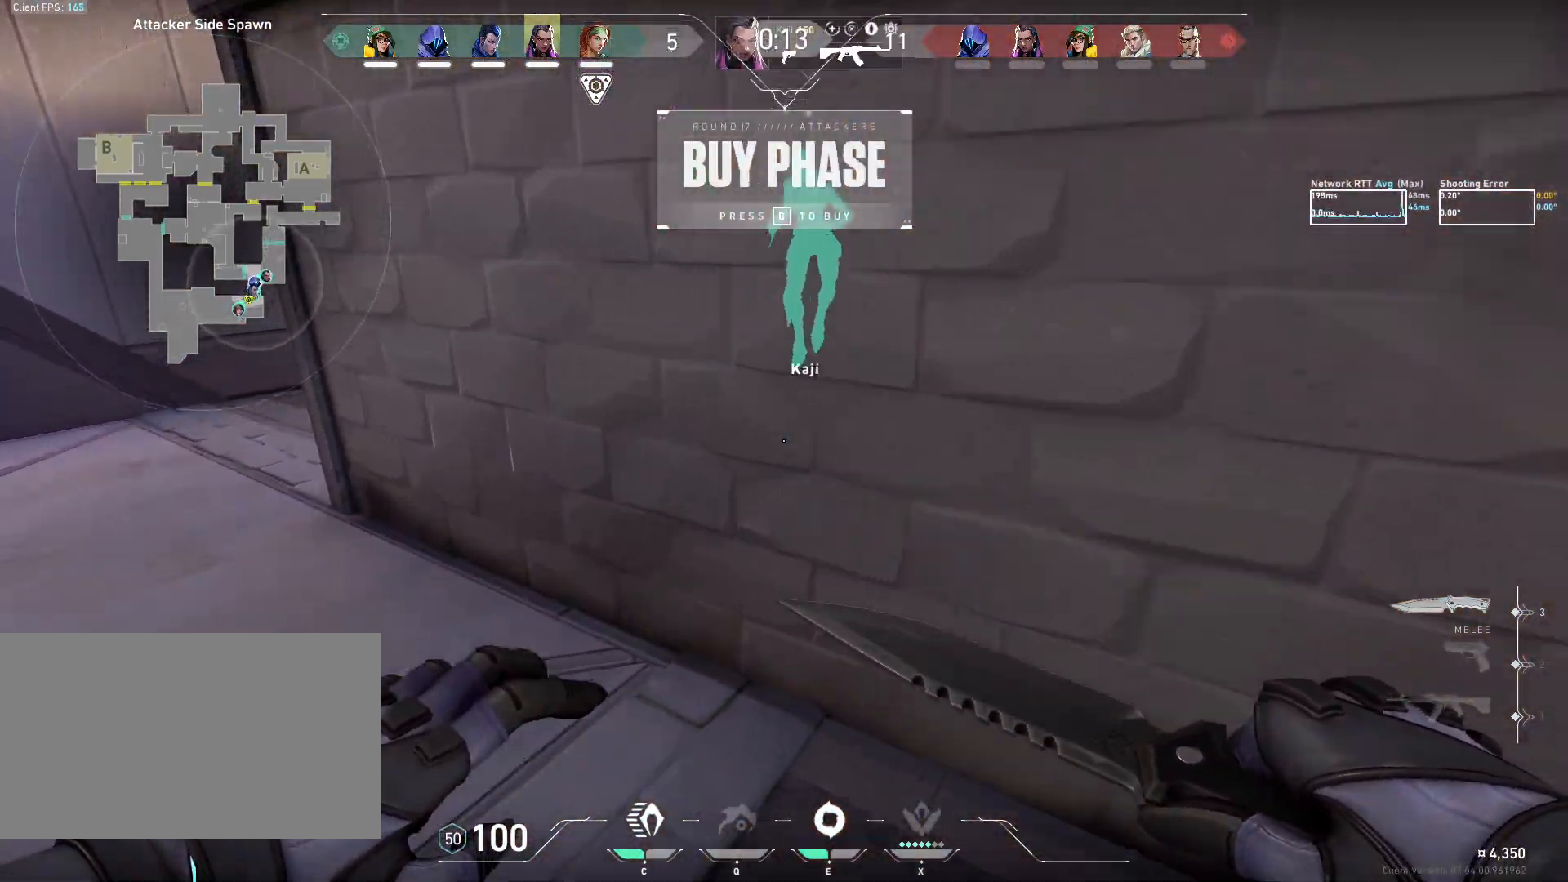
{"keys": ["a", "w"], "mouse": ["right"], "events": [[217, "space", "down"], [350, "space", "up"], [417, "mouse_right", "down"]]}
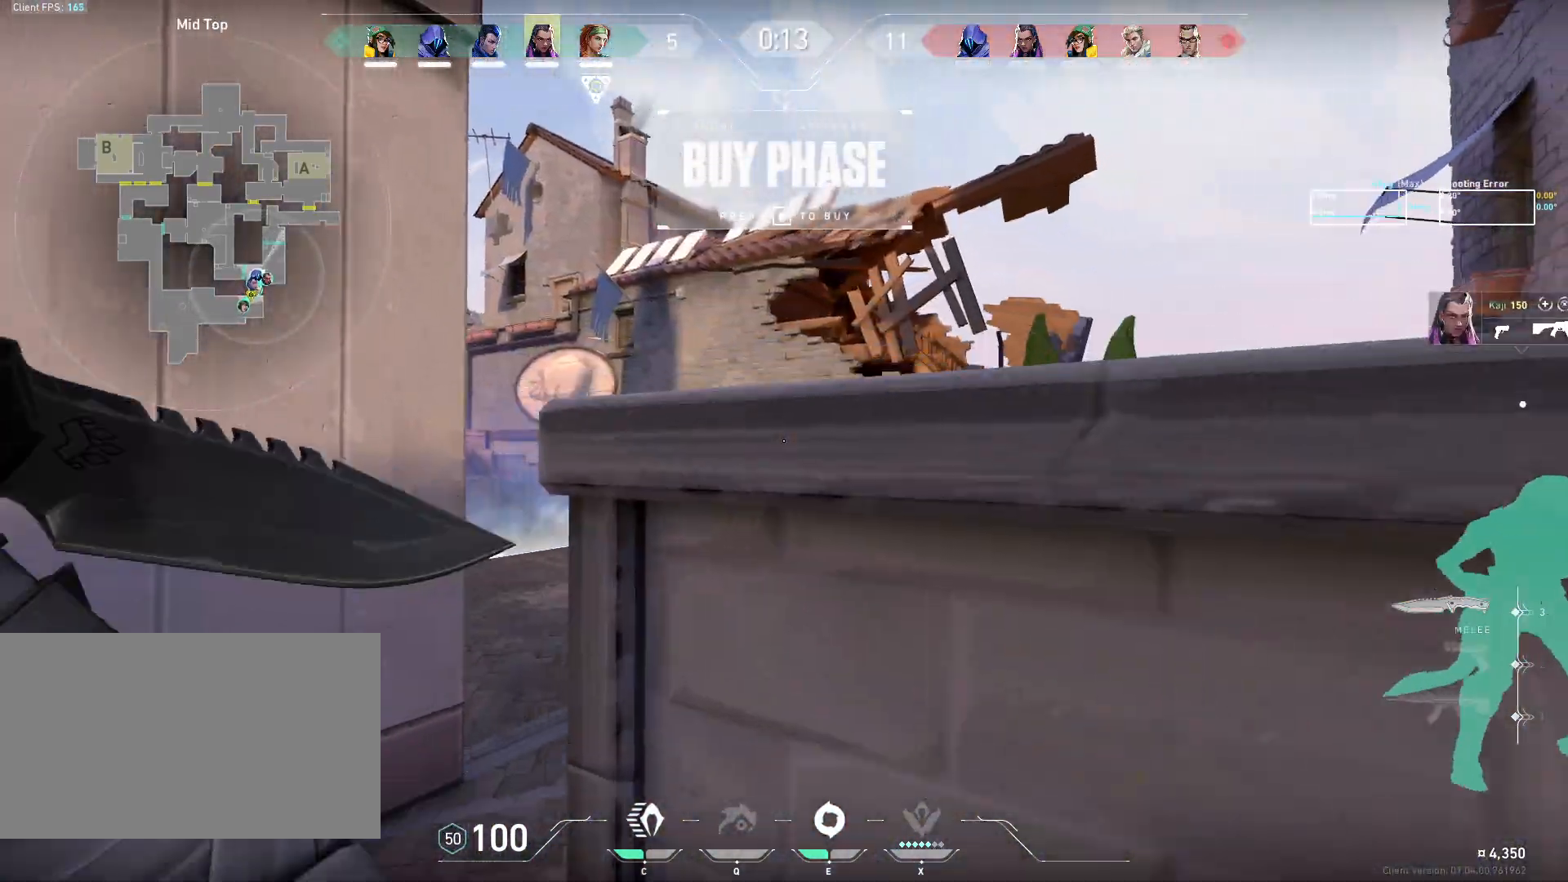
{"keys": ["w"], "mouse": [], "events": [[83, "a", "up"], [167, "mouse_right", "up"]]}
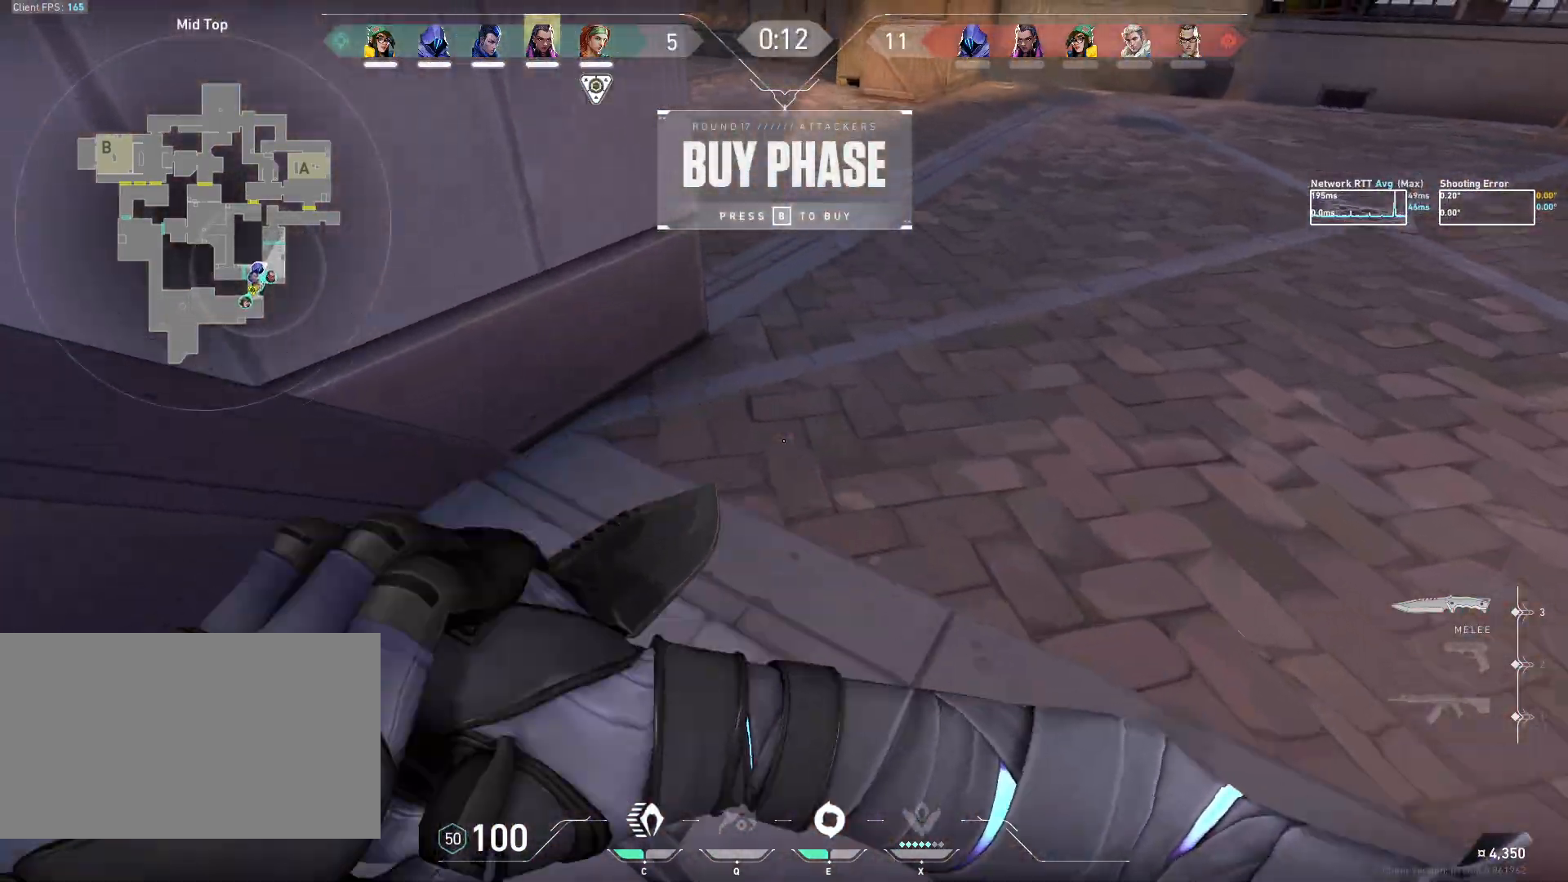
{"keys": ["w"], "mouse": [], "events": [[50, "d", "down"], [317, "d", "up"]]}
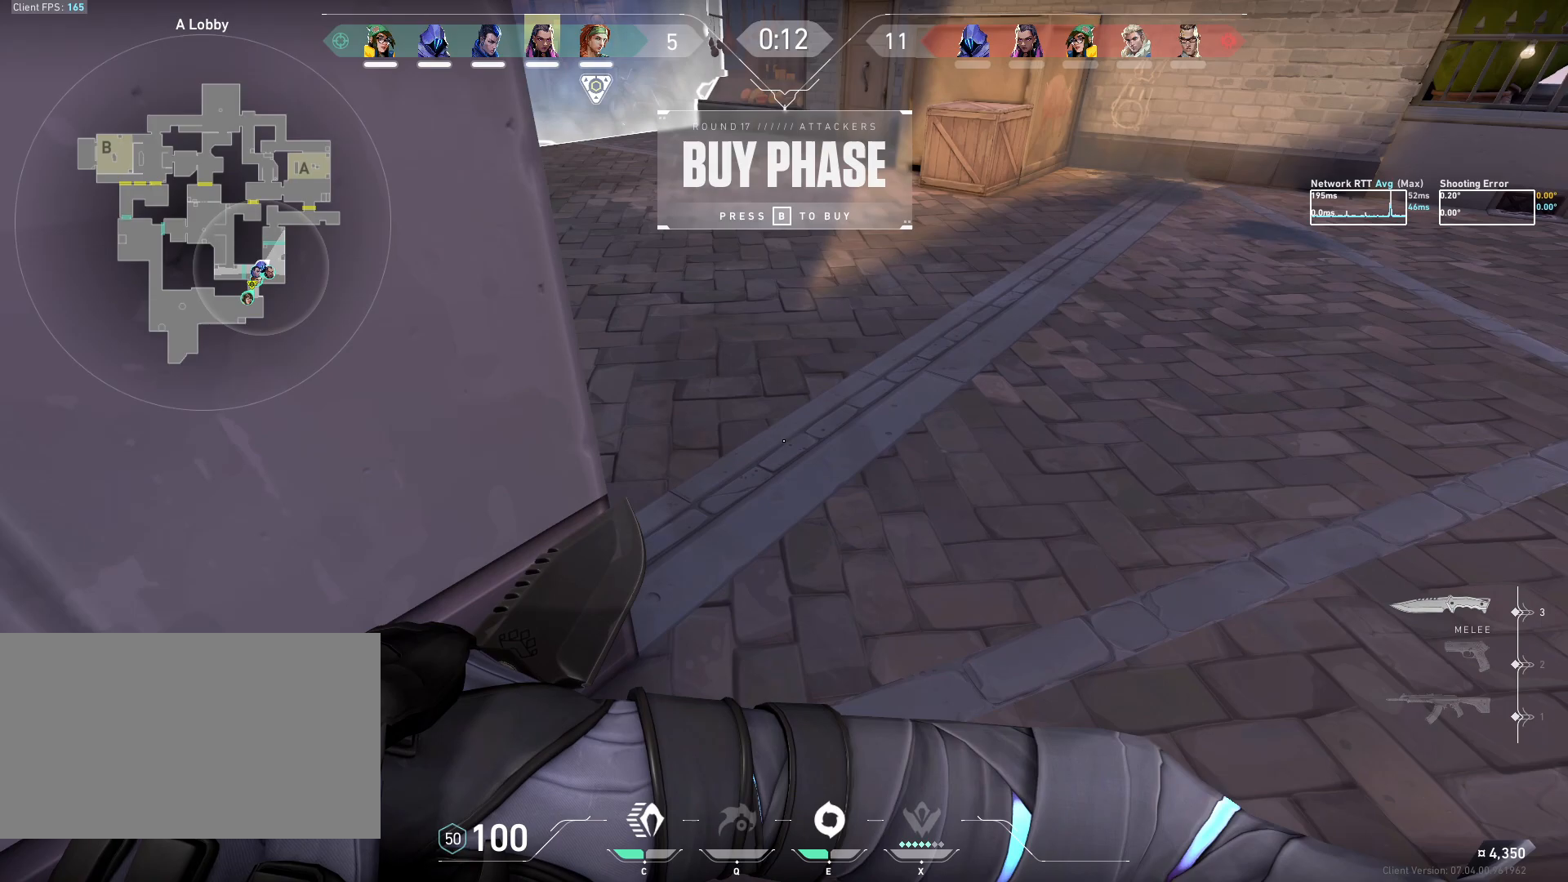
{"keys": ["w"], "mouse": [], "events": []}
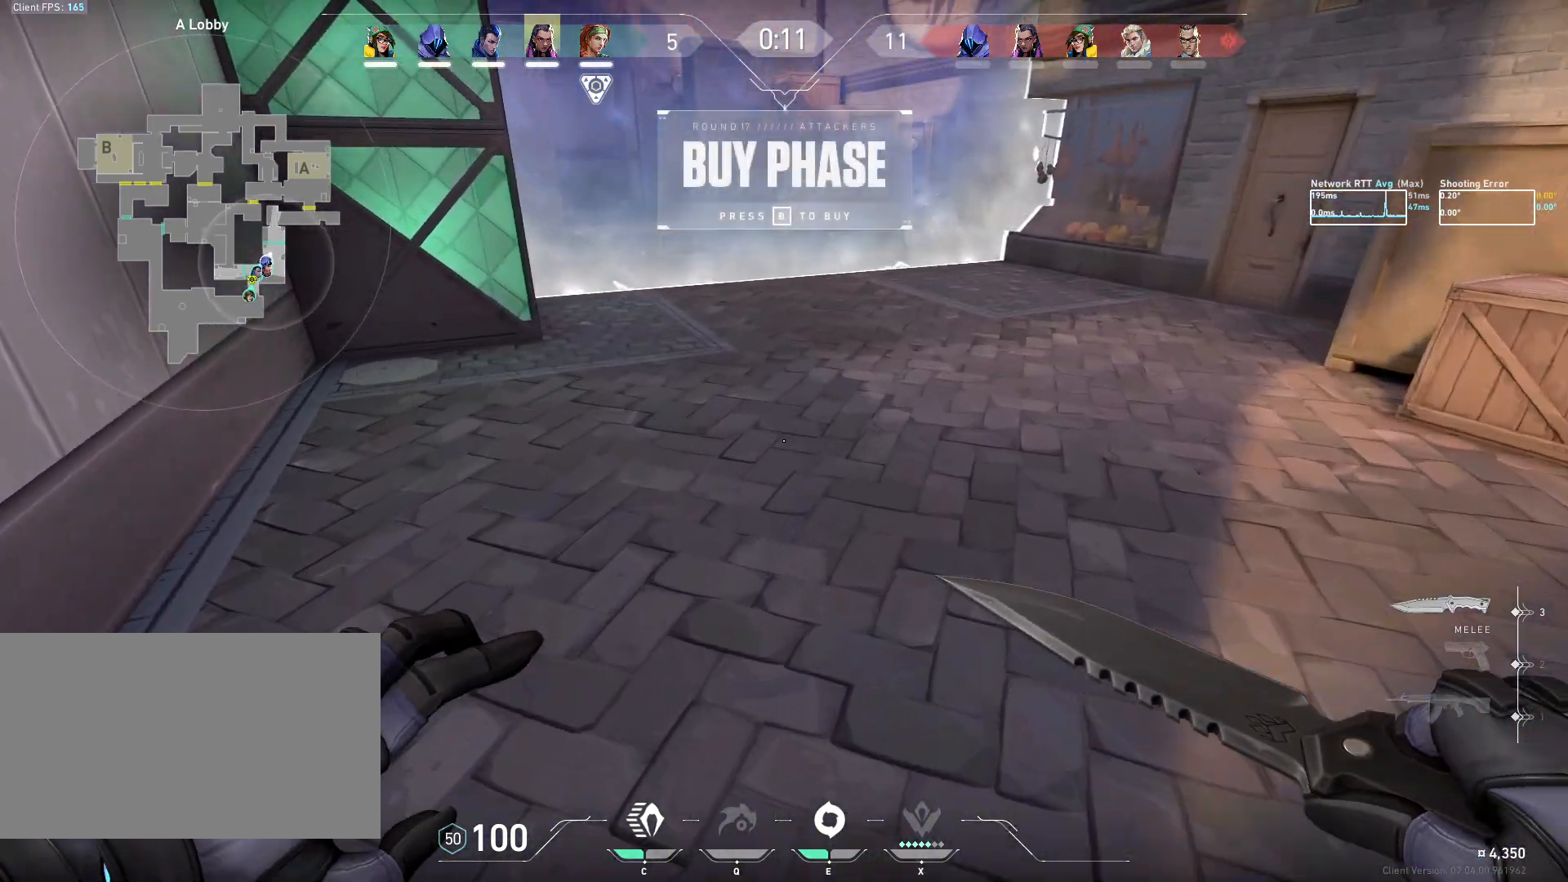
{"keys": ["a", "w"], "mouse": [], "events": [[133, "a", "down"]]}
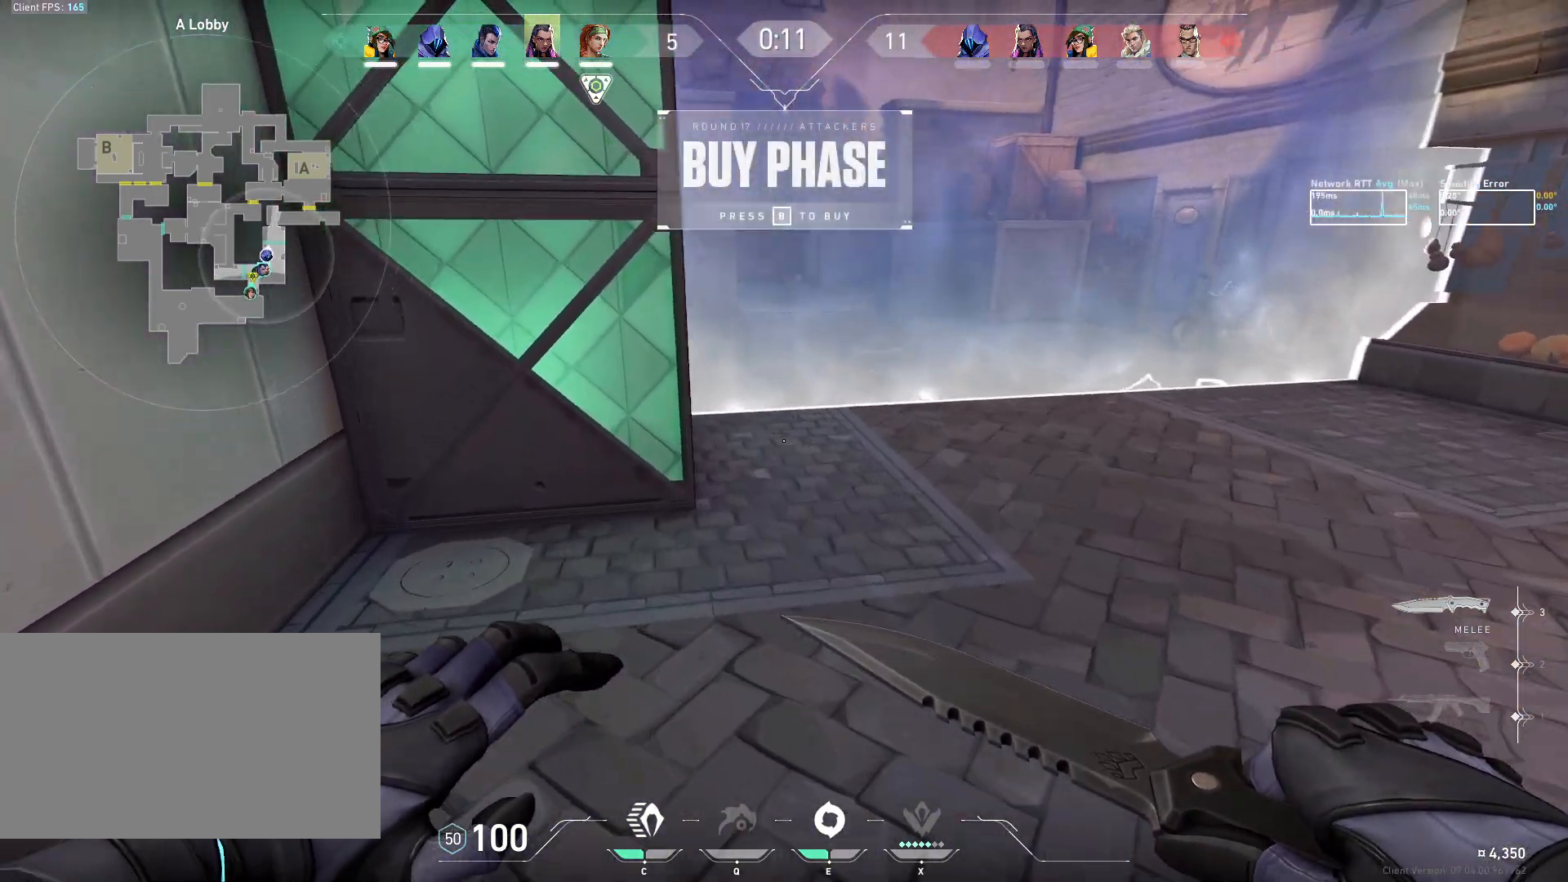
{"keys": ["a", "w"], "mouse": ["wheel"], "events": [[400, "e", "down"], [433, "e", "up"], [483, "mouse_wheel", "down"]]}
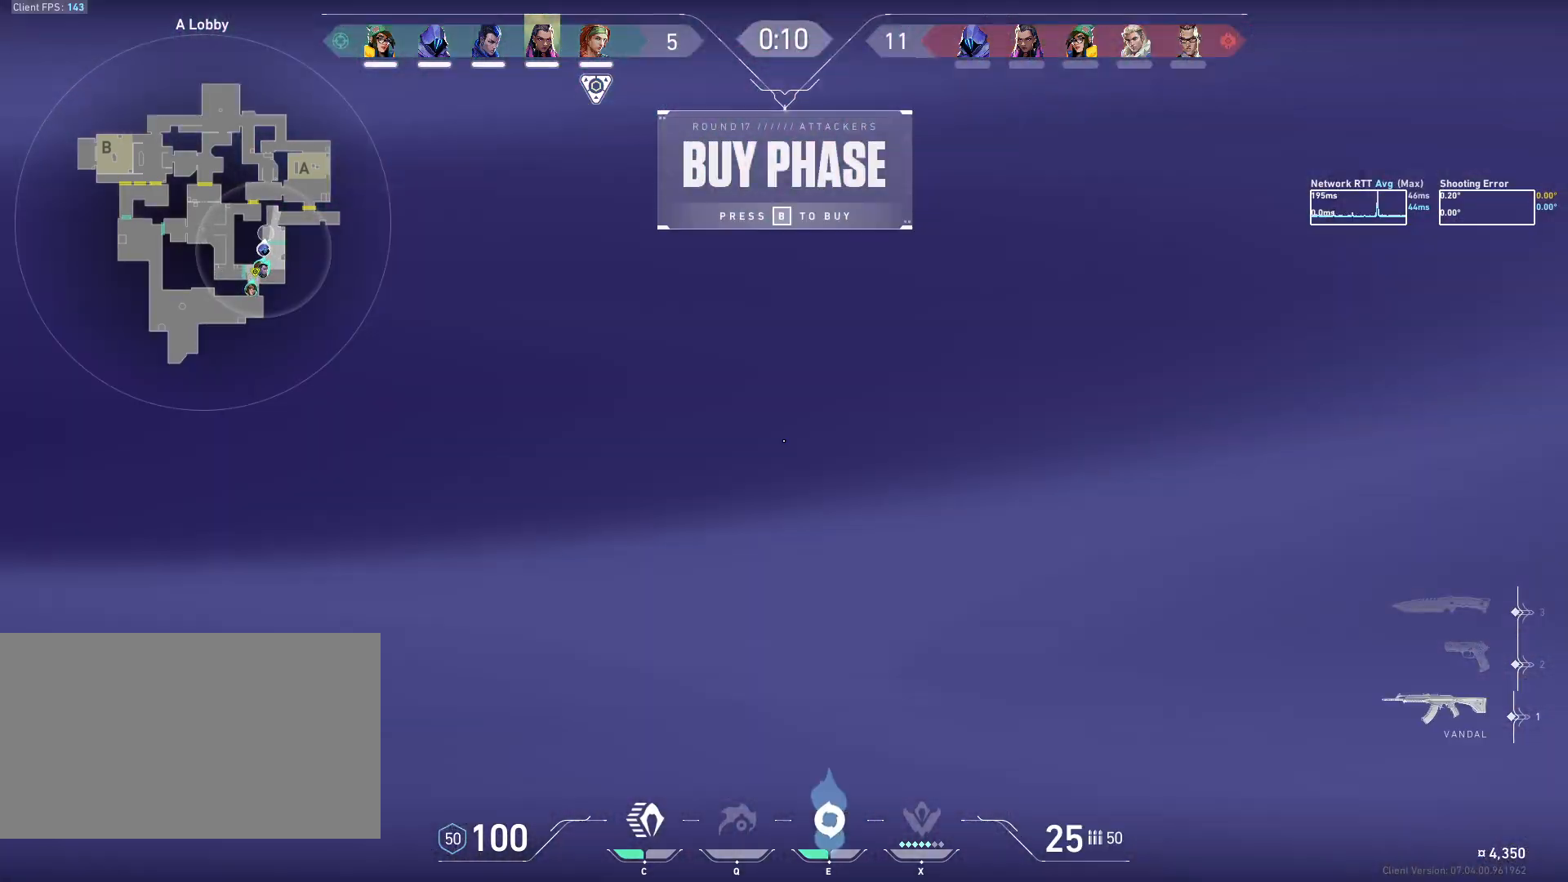
{"keys": [], "mouse": [], "events": [[200, "a", "up"], [217, "mouse_wheel", "up"], [217, "w", "up"]]}
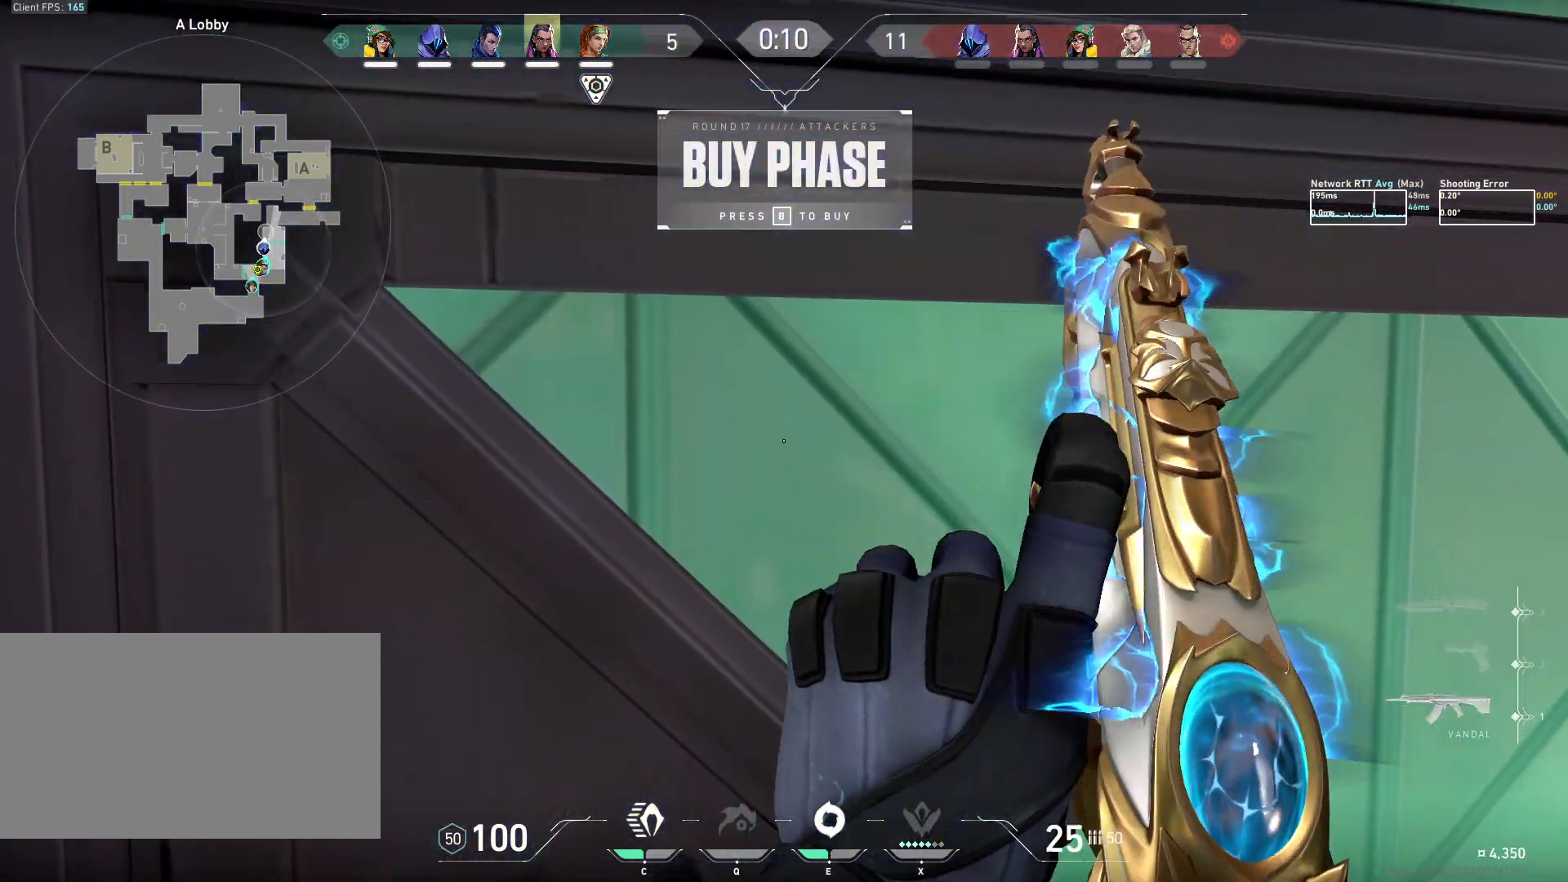
{"keys": [], "mouse": [], "events": []}
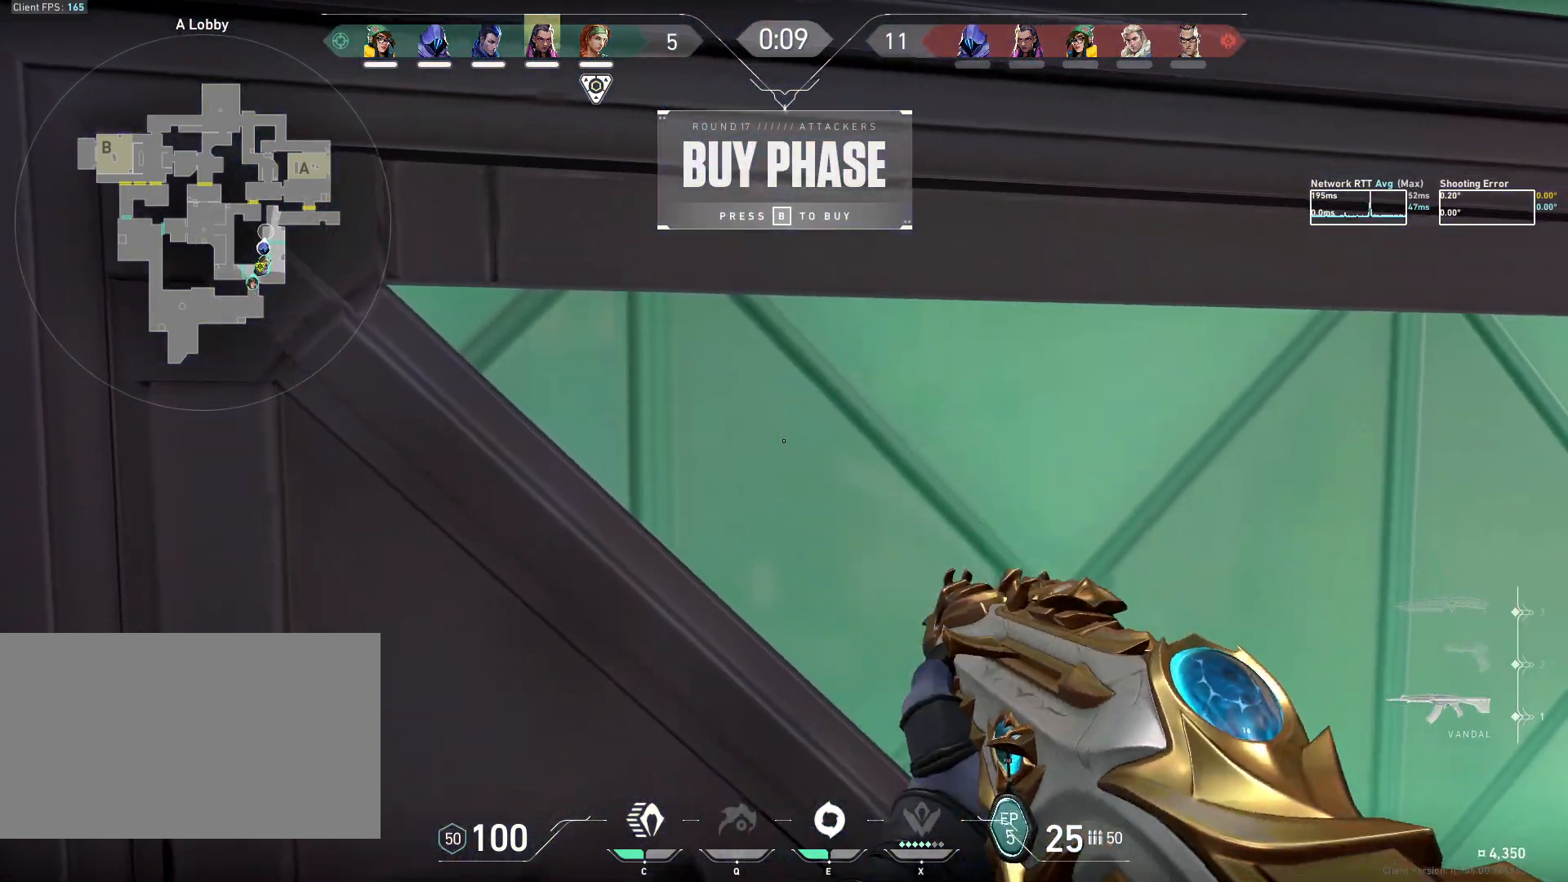
{"keys": [], "mouse": [], "events": []}
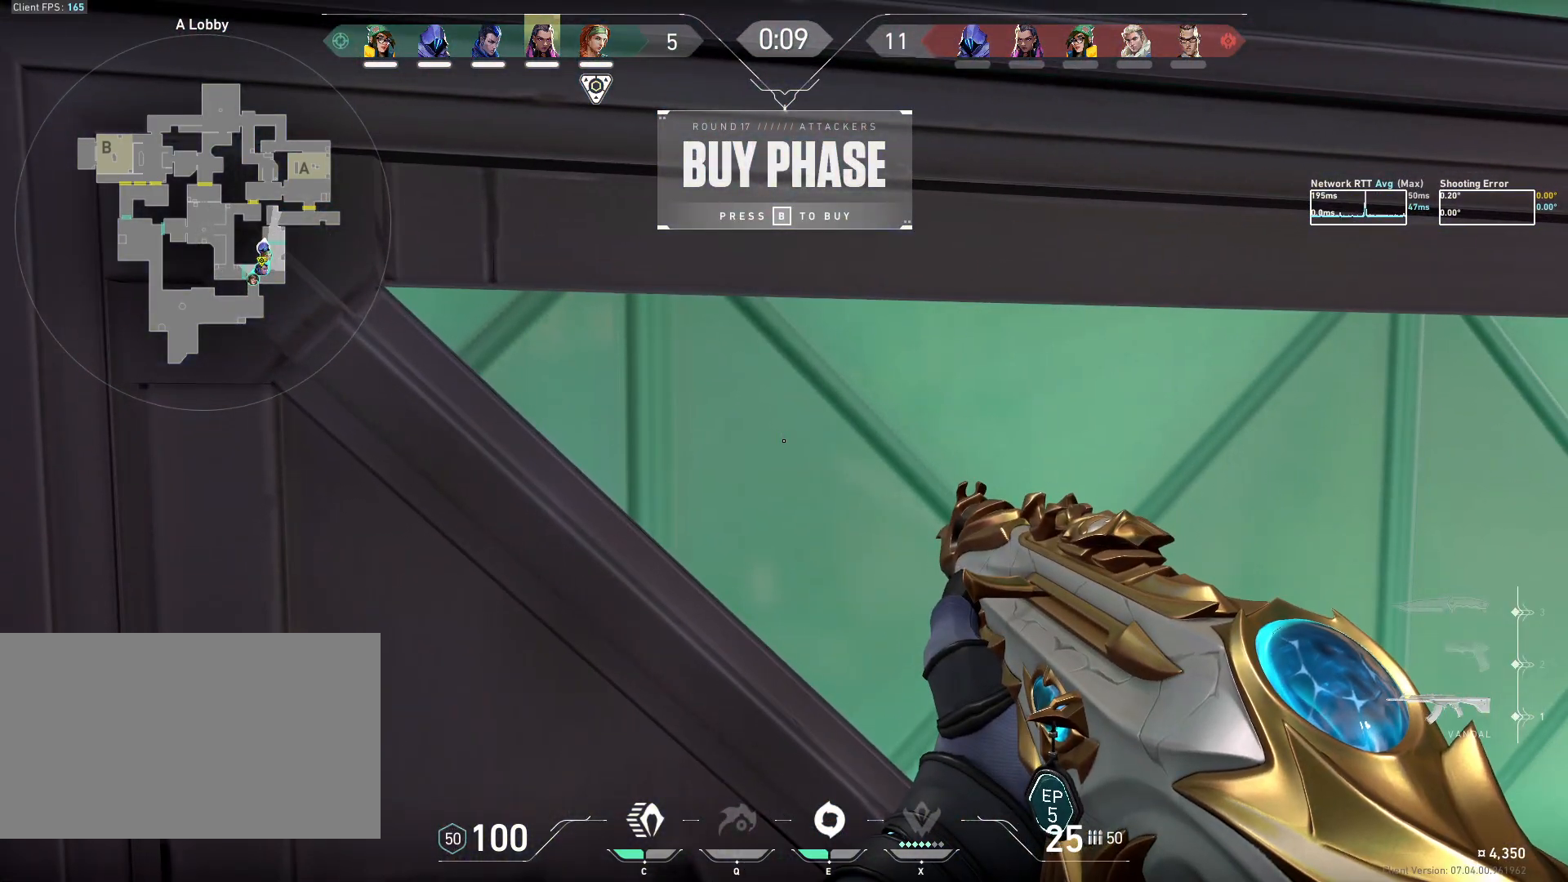
{"keys": [], "mouse": [], "events": []}
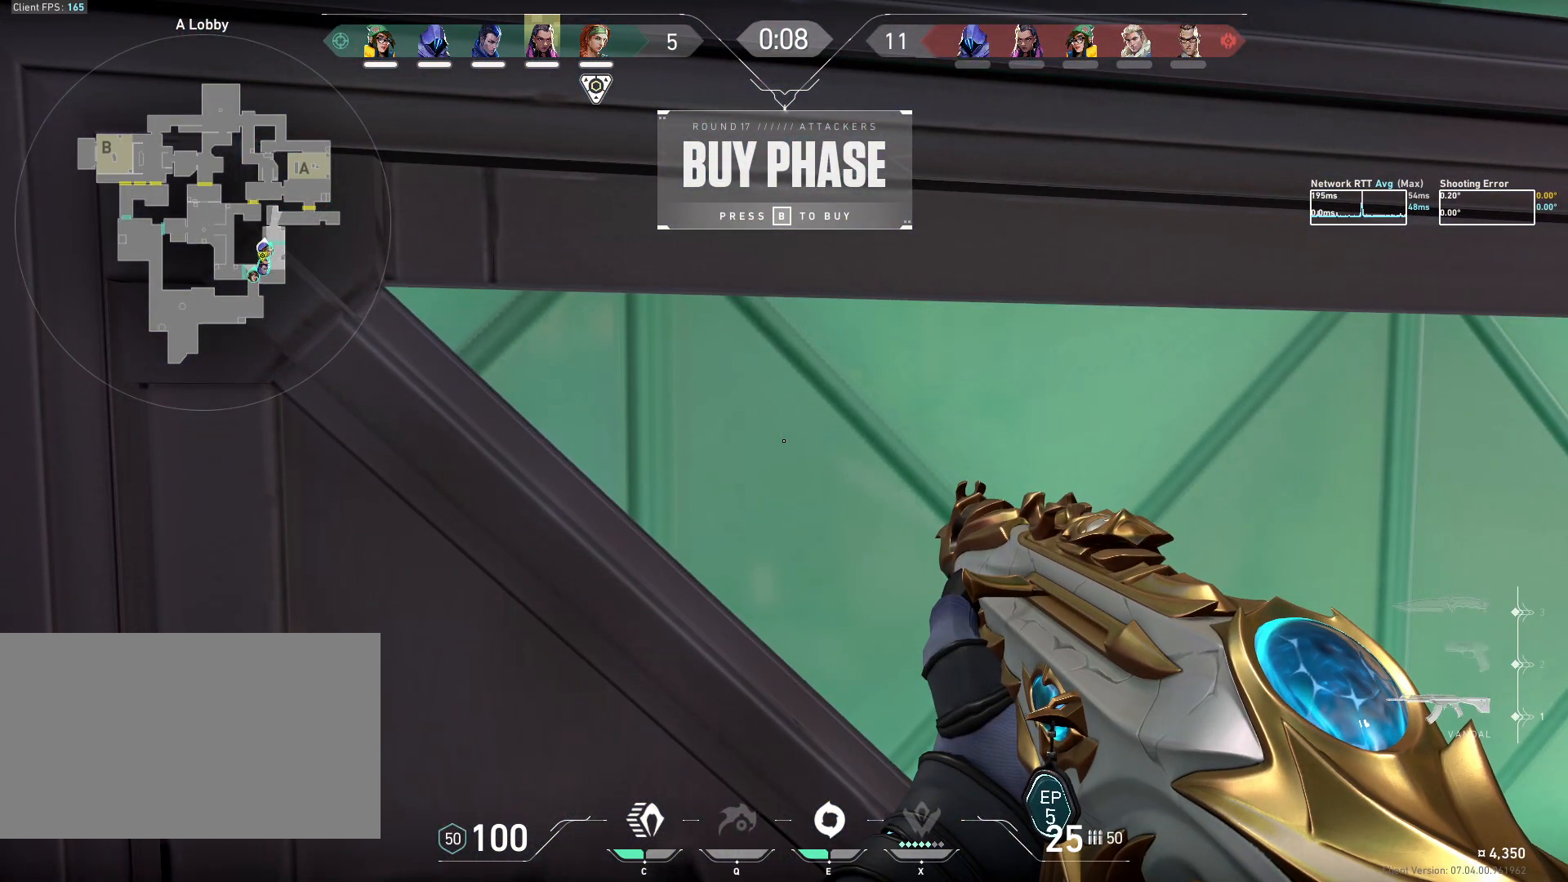
{"keys": [], "mouse": [], "events": []}
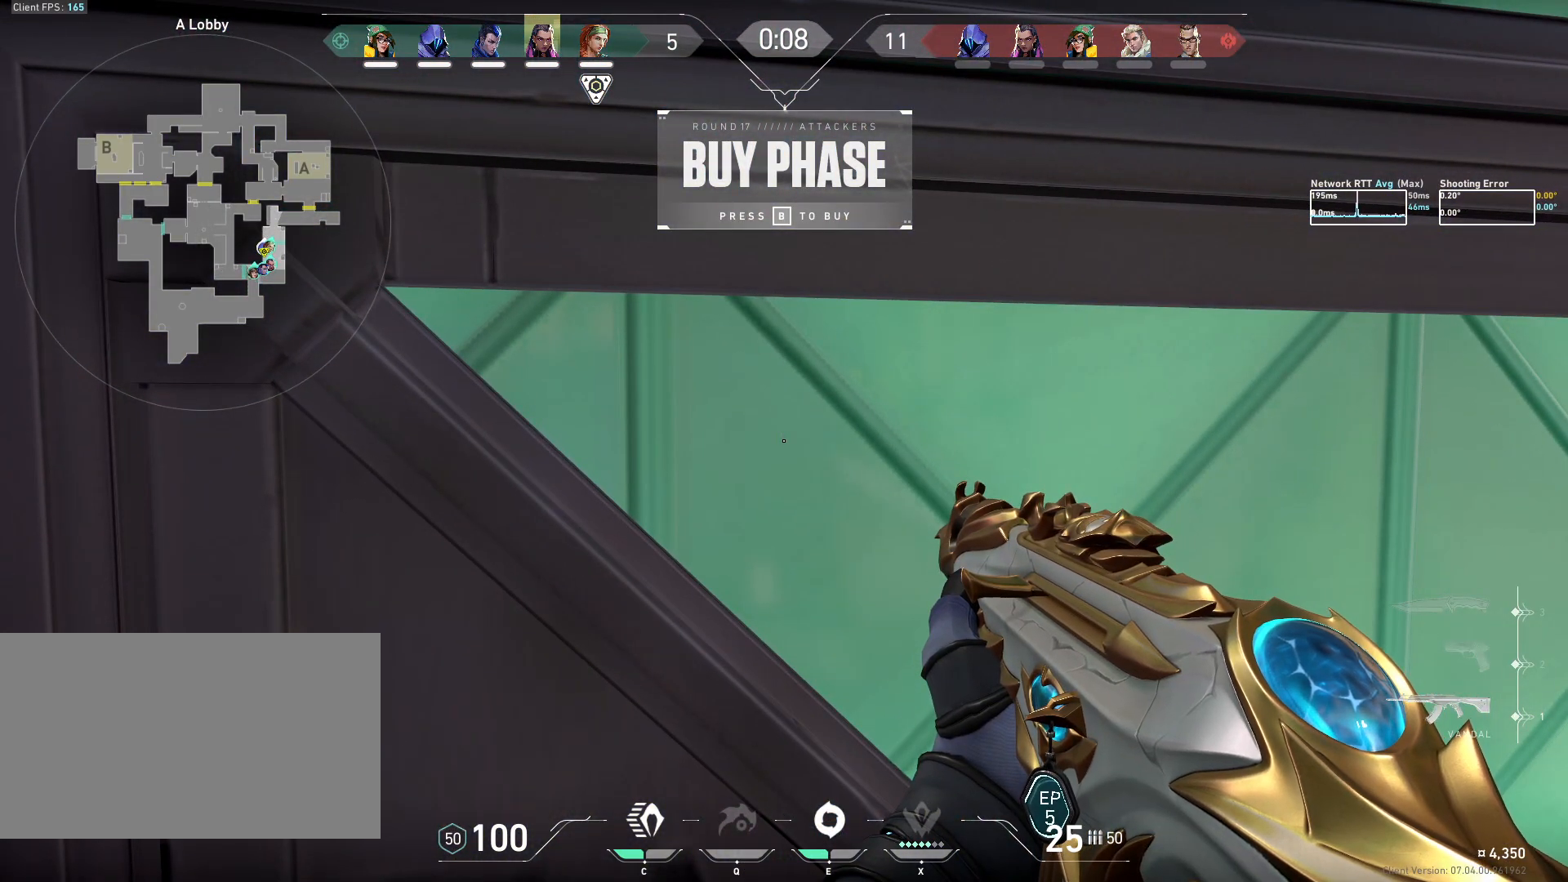
{"keys": [], "mouse": [], "events": []}
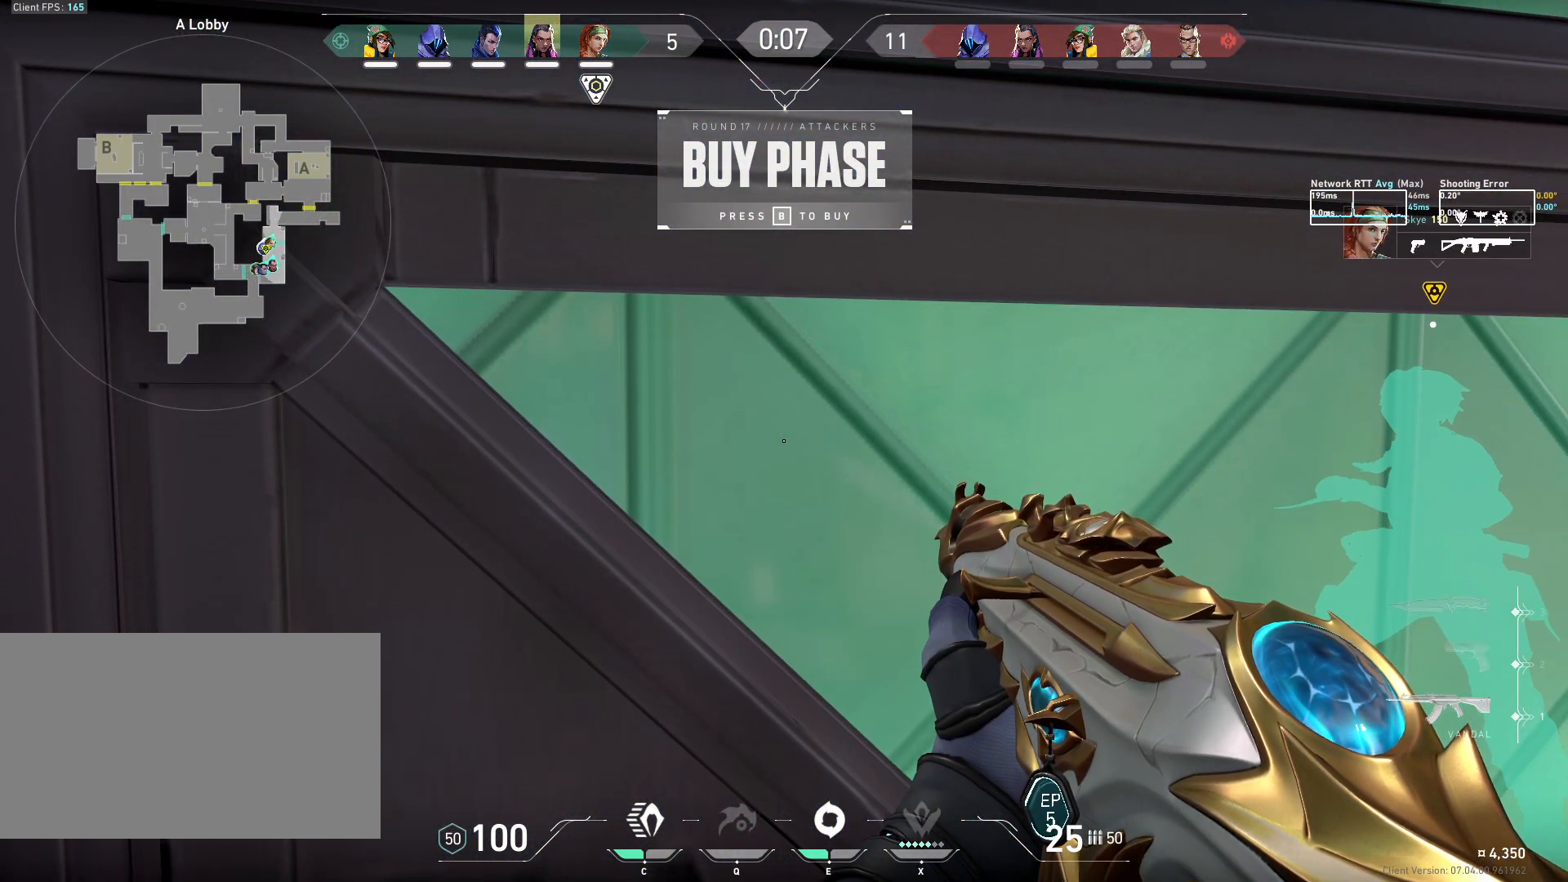
{"keys": [], "mouse": [], "events": []}
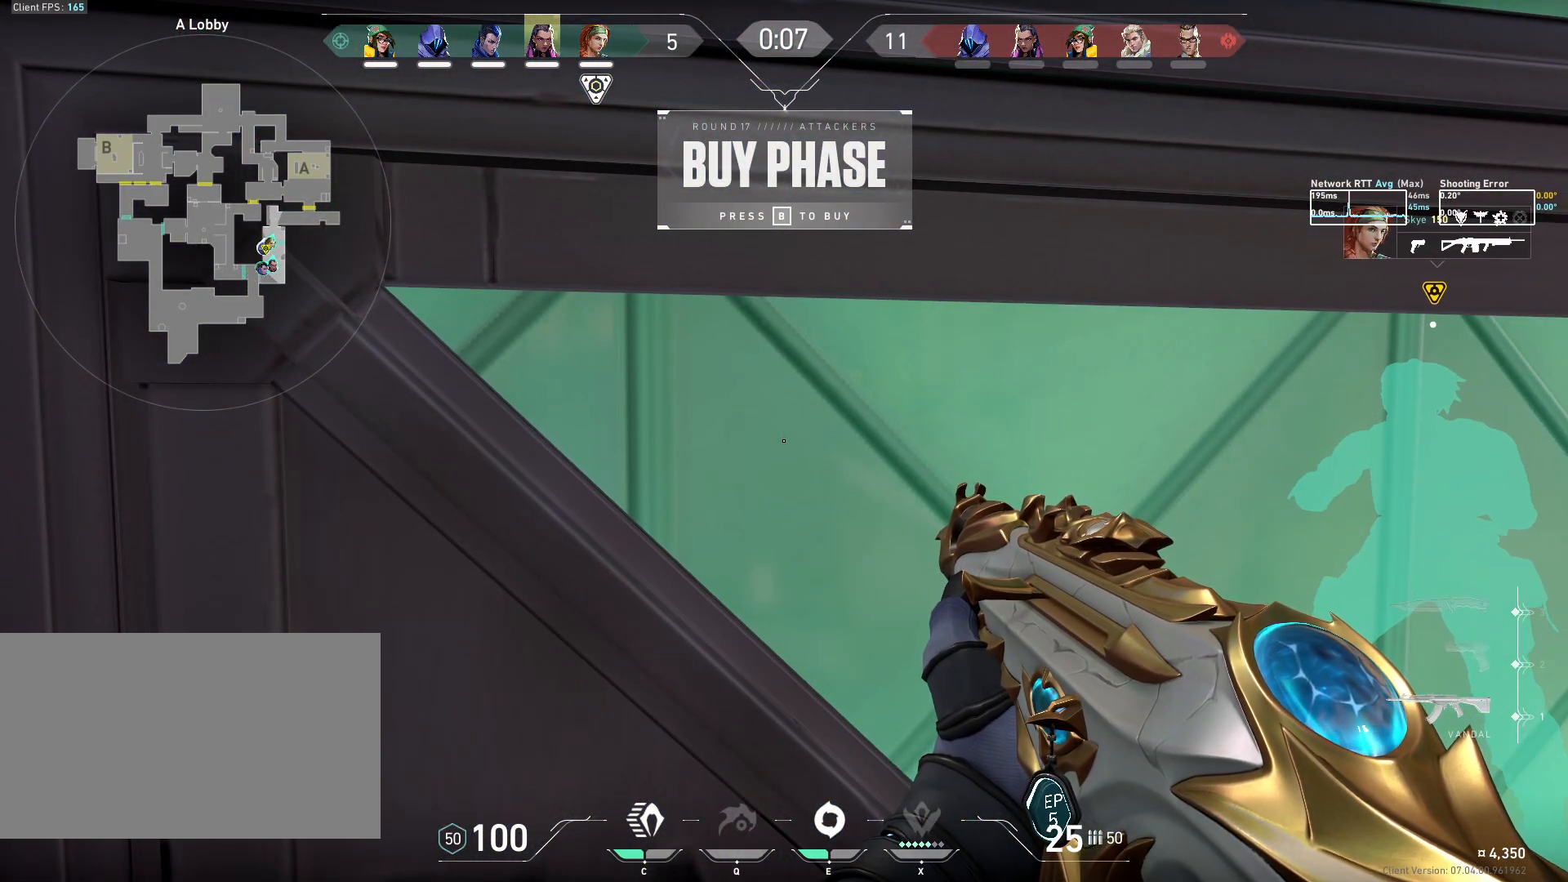
{"keys": [], "mouse": [], "events": []}
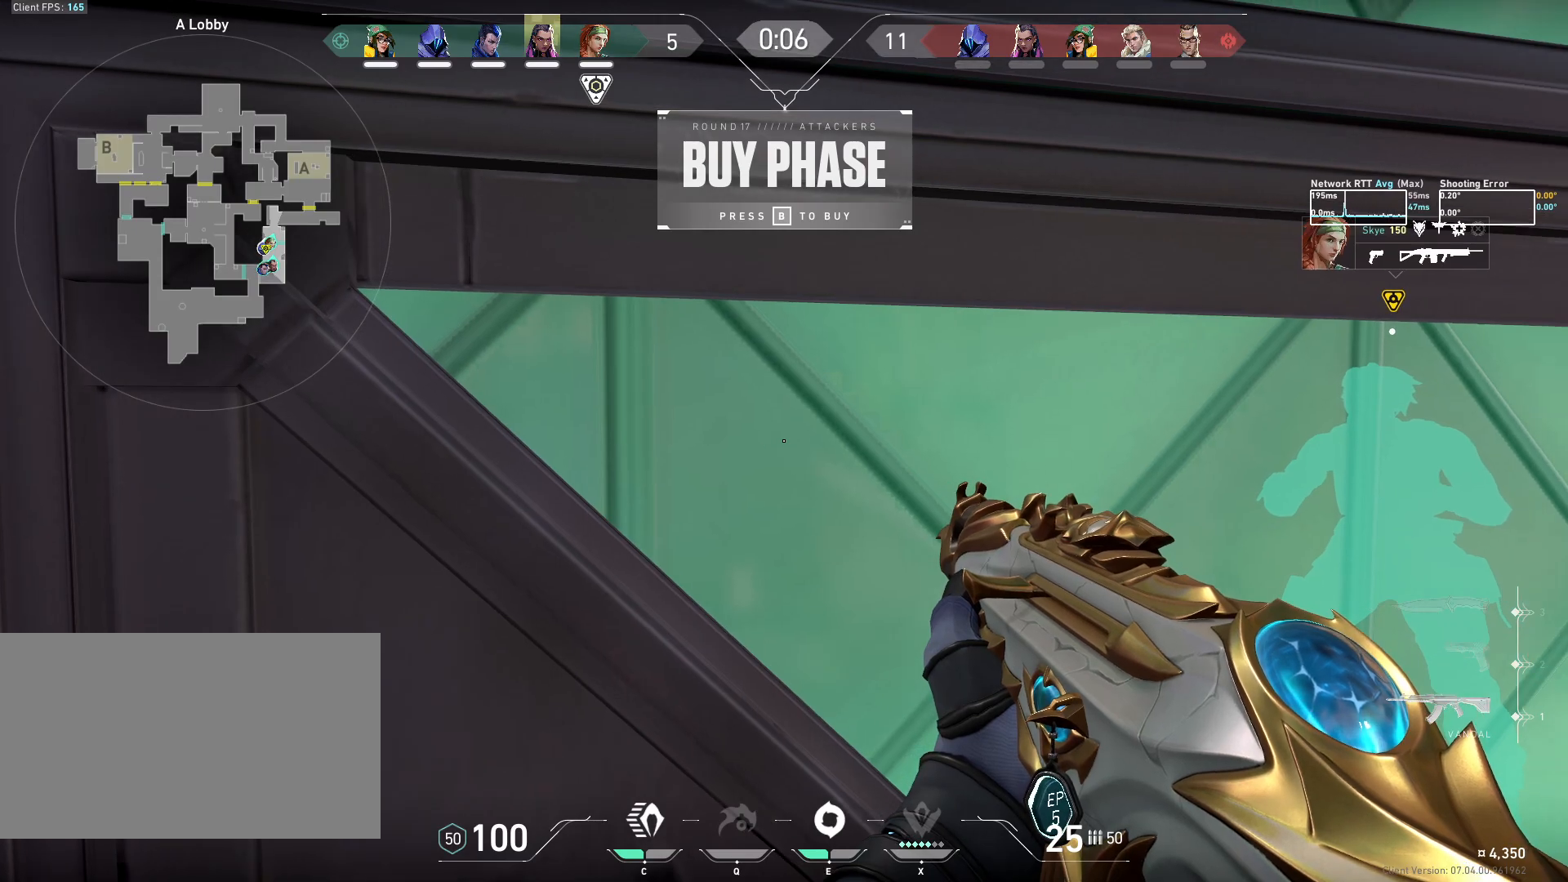
{"keys": ["d"], "mouse": [], "events": [[117, "s", "down"], [367, "d", "down"], [400, "s", "up"]]}
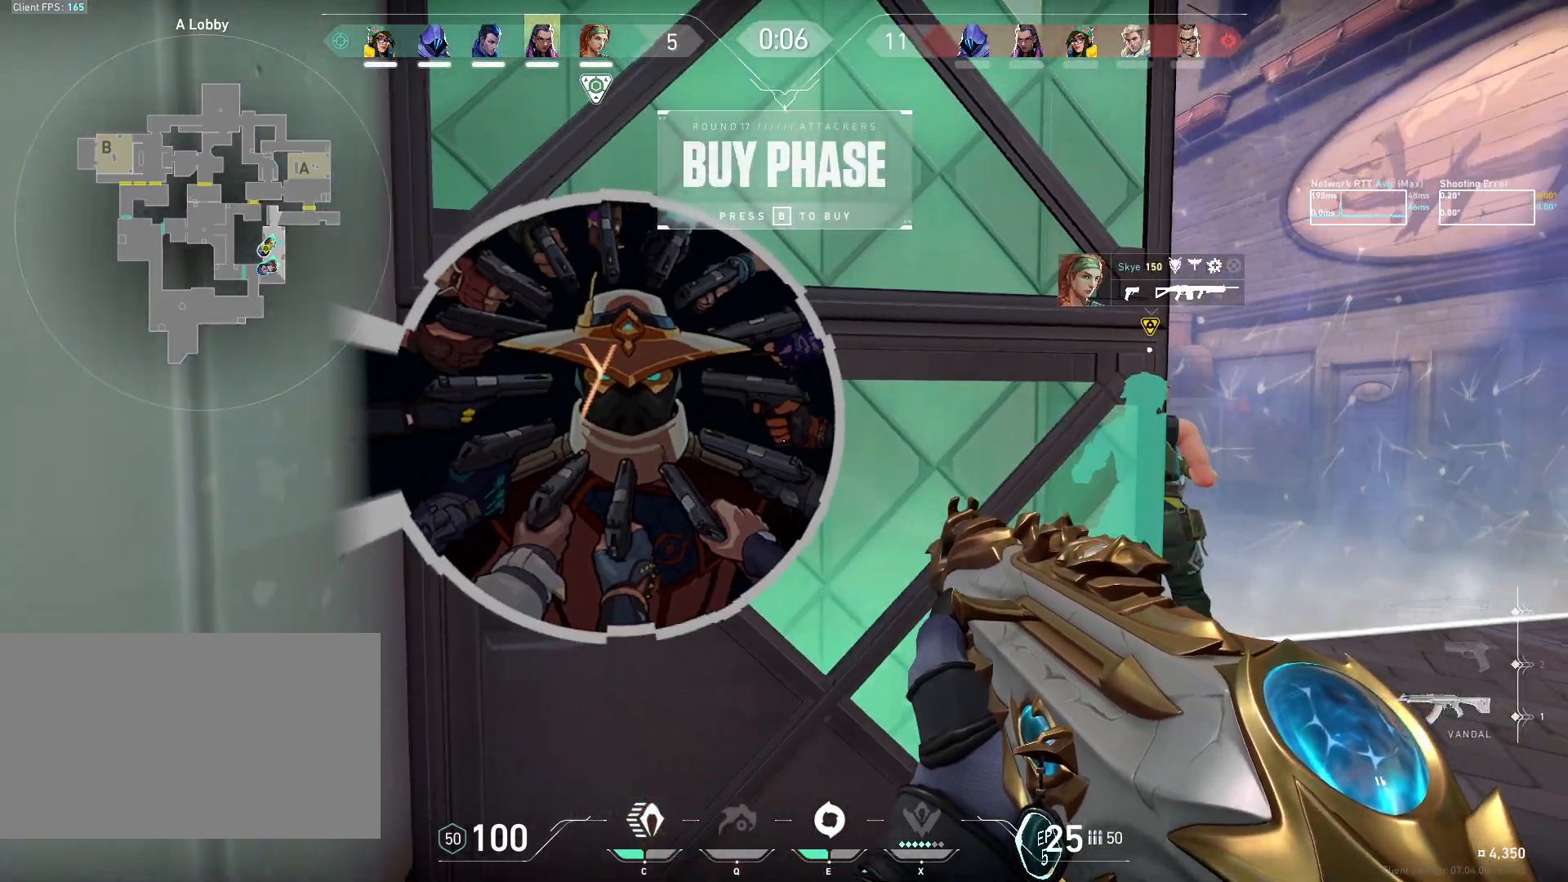
{"keys": [], "mouse": [], "events": [[183, "d", "up"]]}
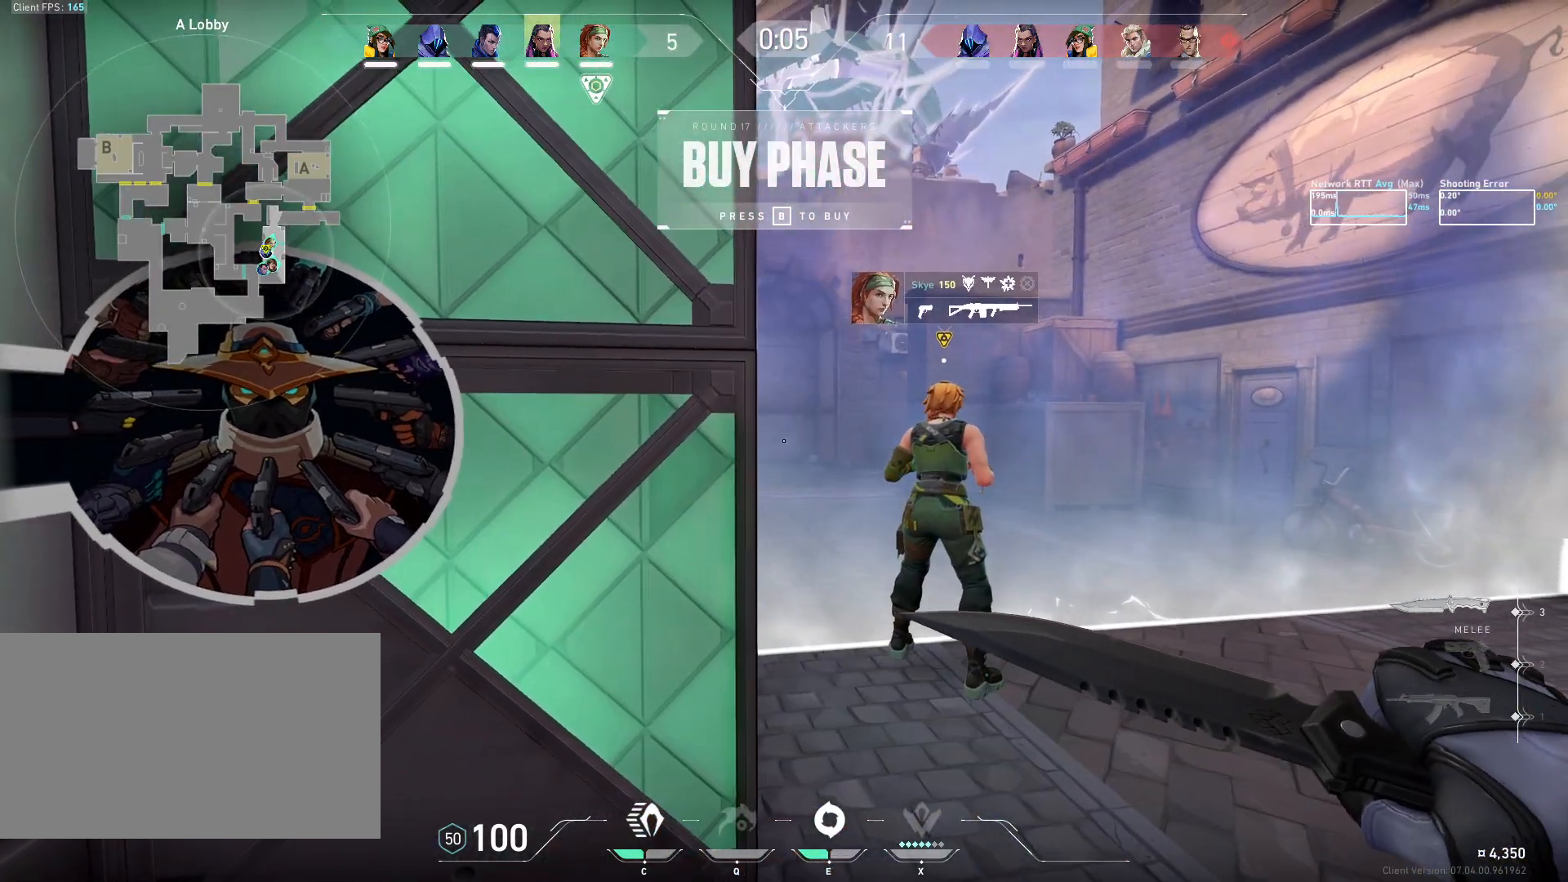
{"keys": [], "mouse": ["left"], "events": [[133, "mouse_left", "down"], [233, "w", "down"], [400, "w", "up"]]}